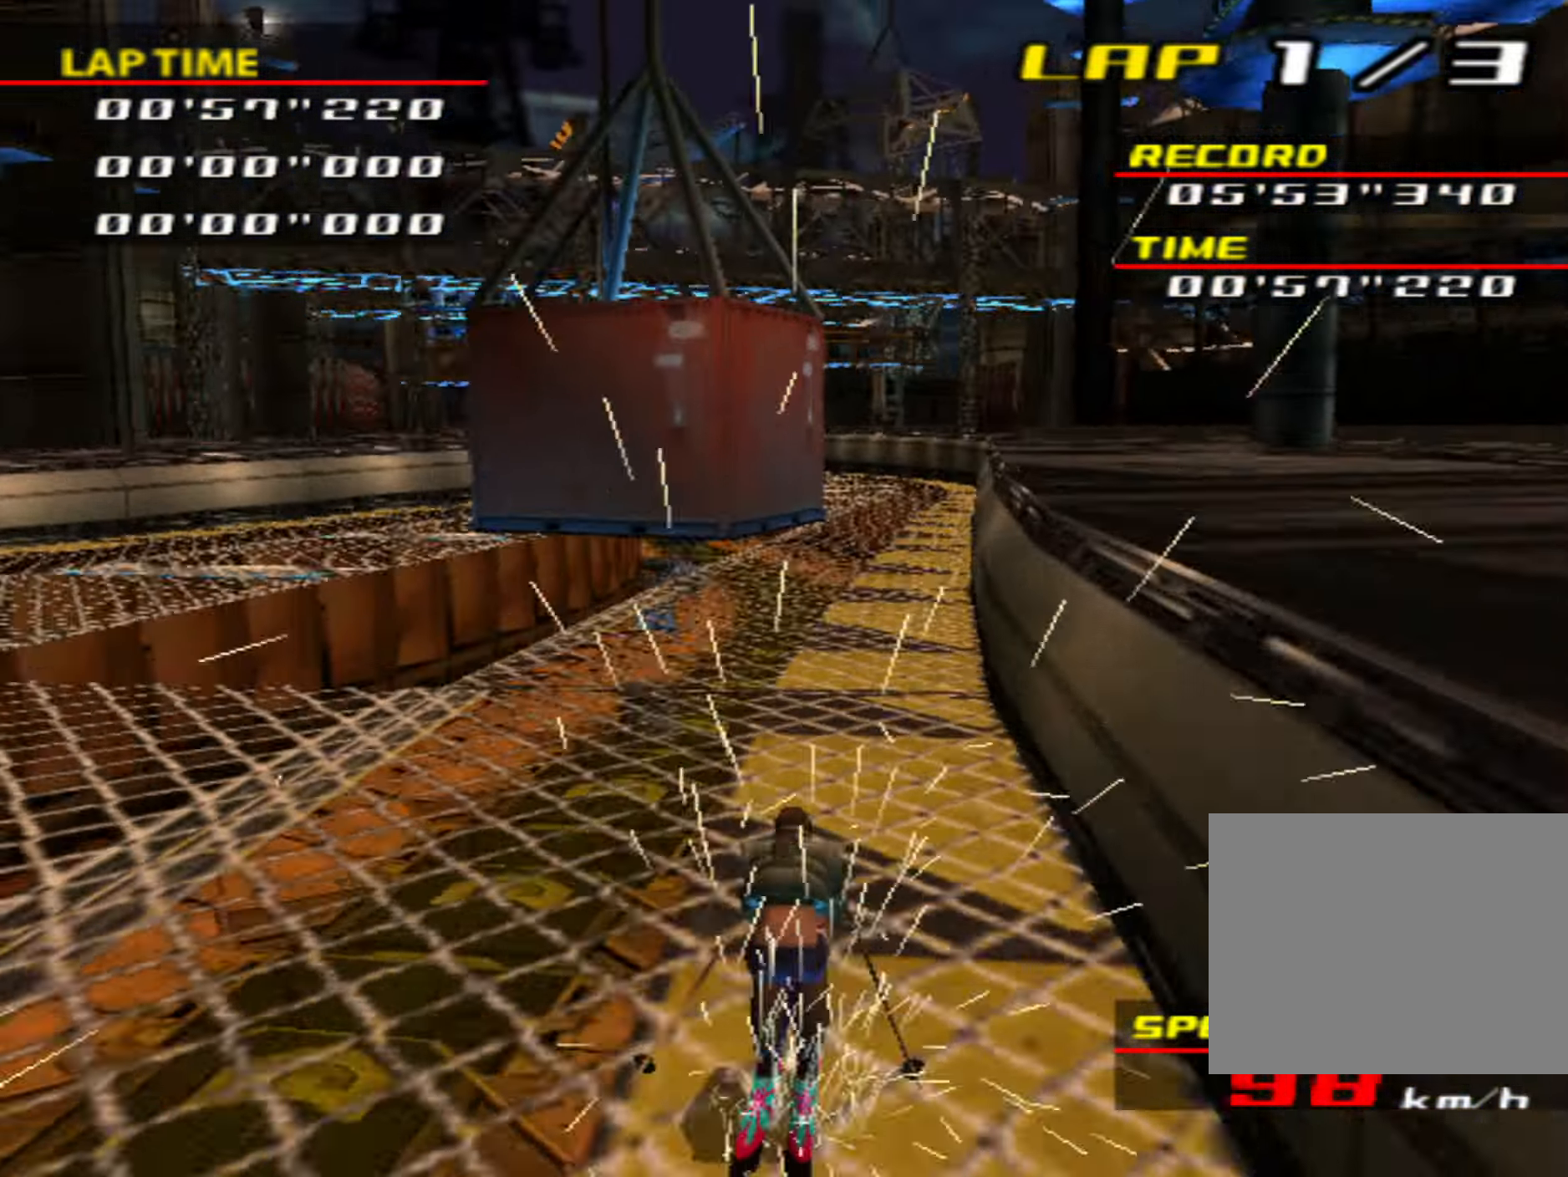
Gameplay with a controller (PlayStation layout); each line is a JSON object with the inputs held at the frame after it. "events" lists button and stick changes between this image and that frame as [ms after this image, input, new state], when the widget could be followed in between. Not read: L3 R3 right_stick.
{"buttons": ["CIRCLE"], "left_stick": "center", "events": []}
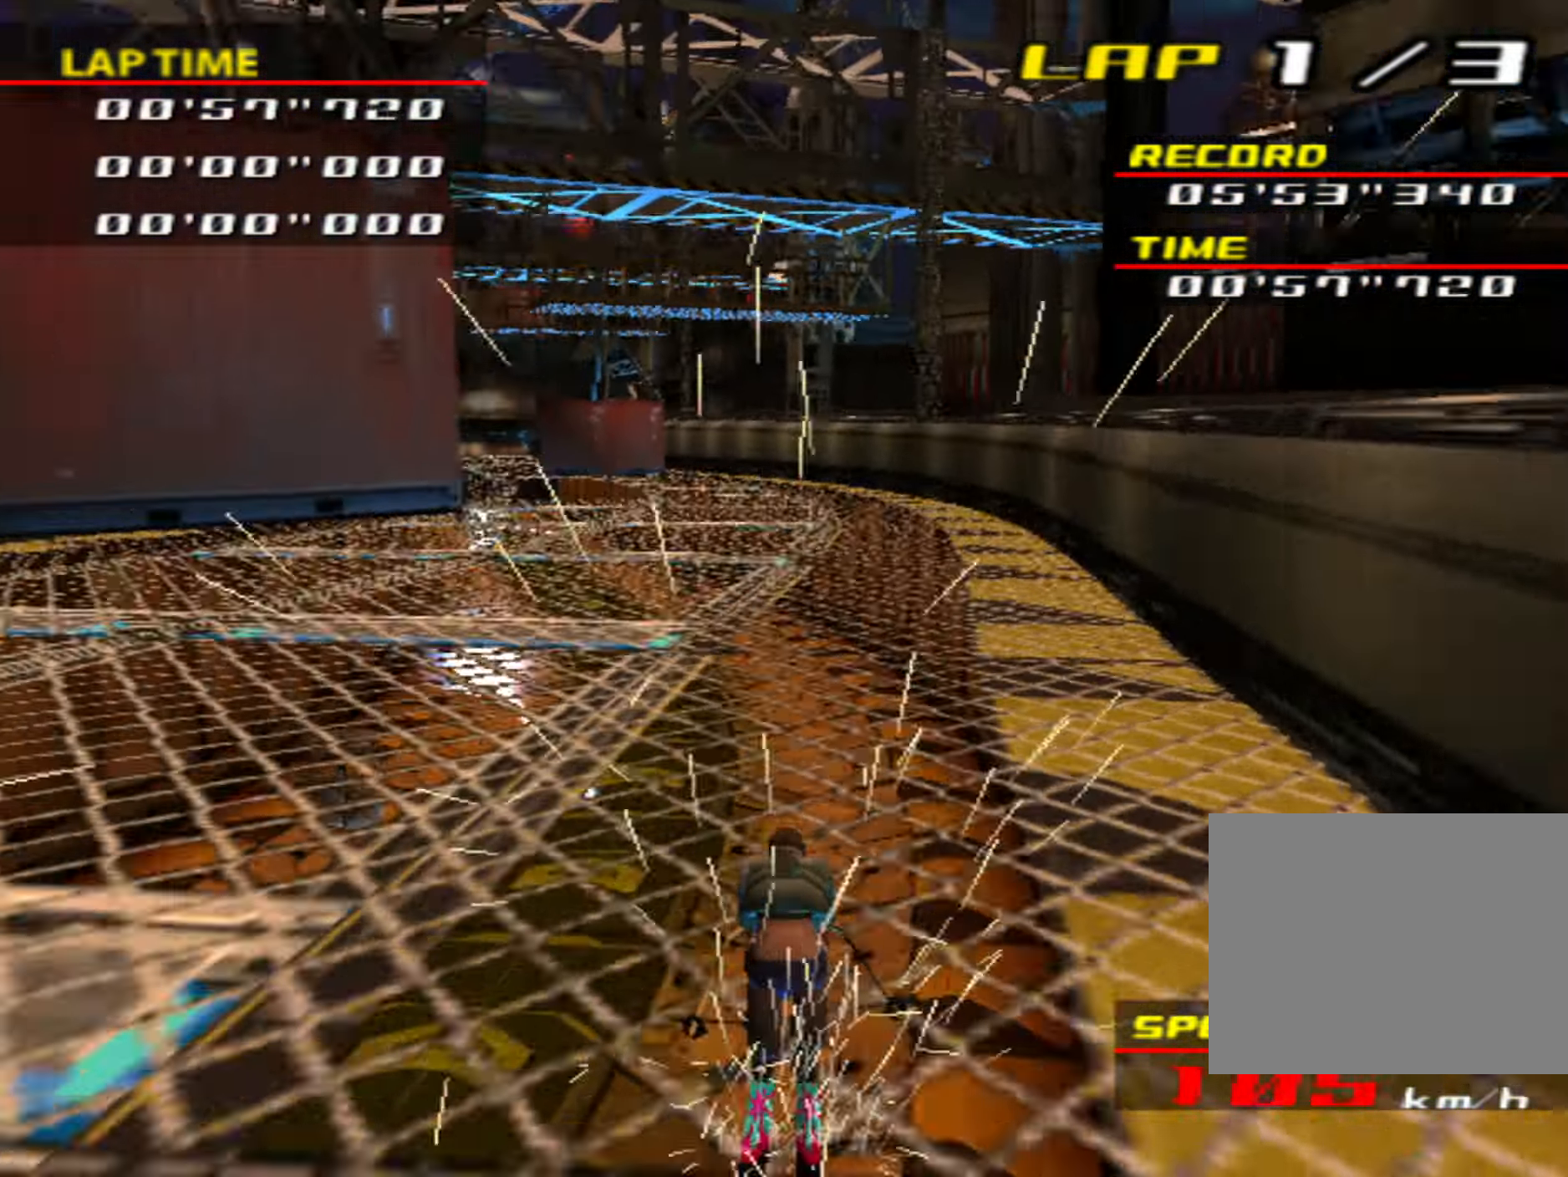
{"buttons": [], "left_stick": "left", "events": [[350, "CIRCLE", "up"], [350, "left_stick", "left"]]}
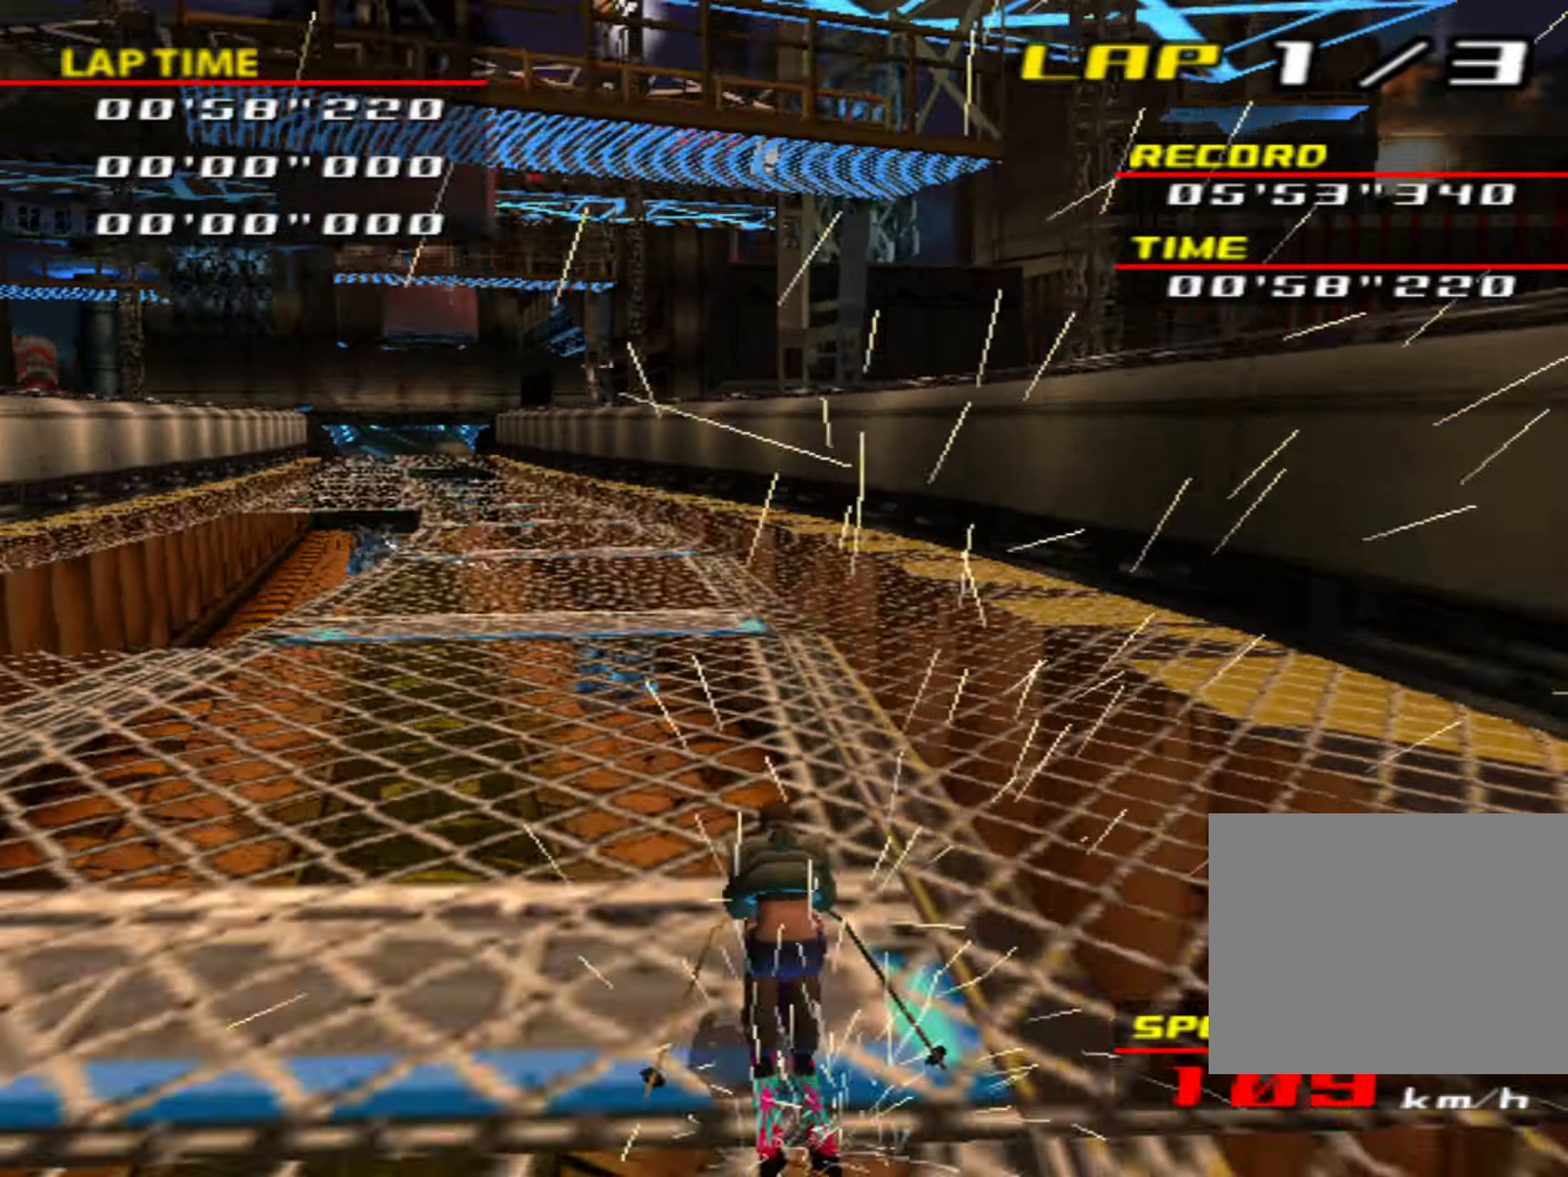
{"buttons": ["CIRCLE"], "left_stick": "left", "events": [[134, "CIRCLE", "down"], [167, "left_stick", "center"], [350, "left_stick", "left"], [434, "CIRCLE", "up"], [500, "CIRCLE", "down"]]}
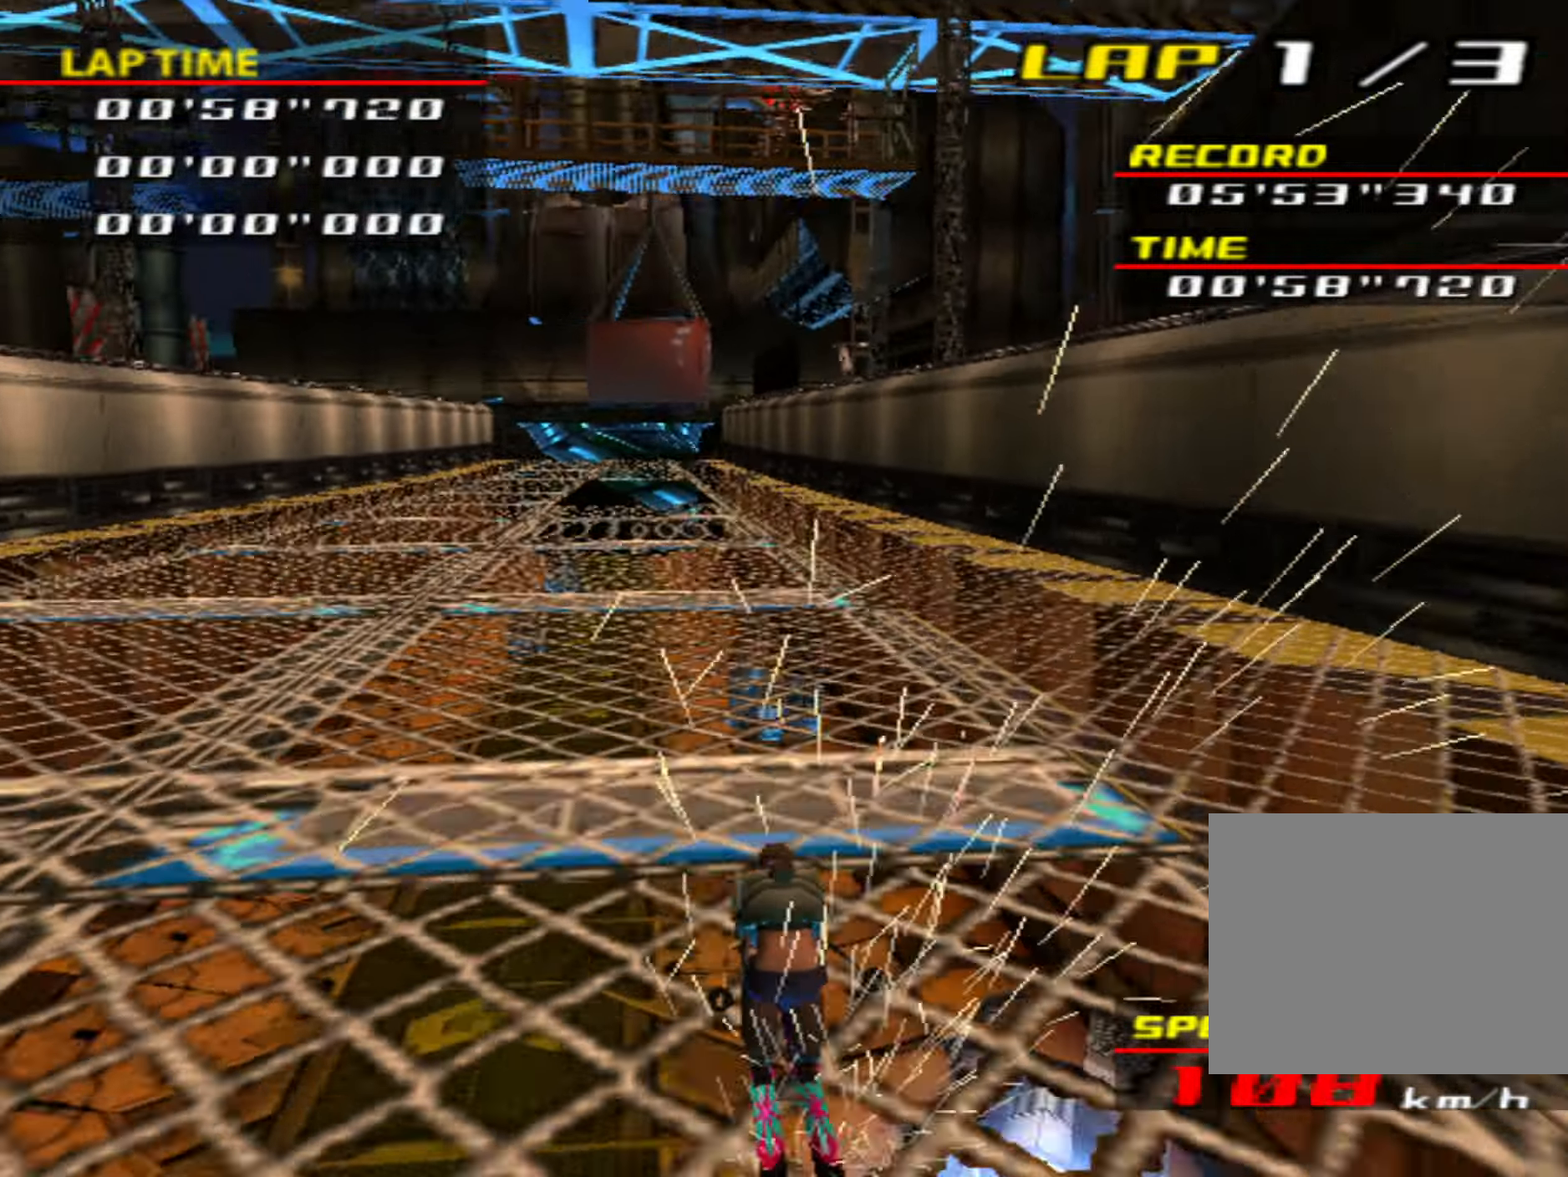
{"buttons": ["CIRCLE"], "left_stick": "center", "events": [[50, "left_stick", "center"]]}
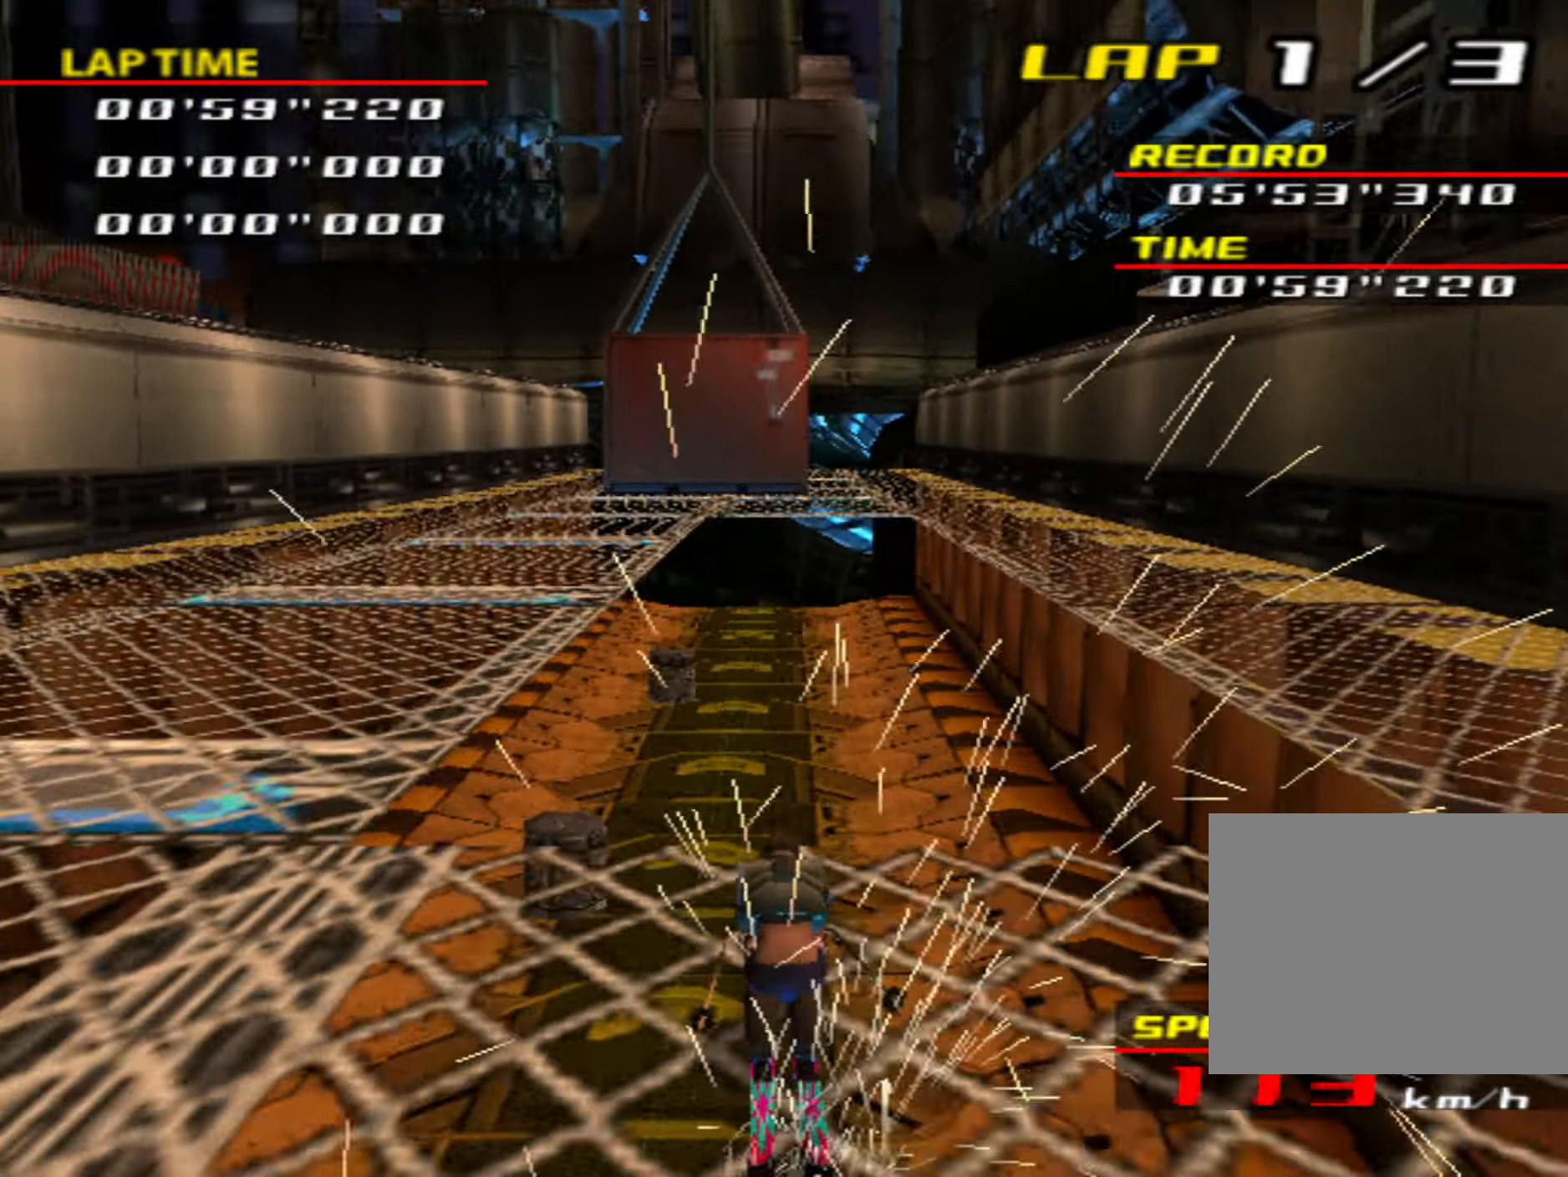
{"buttons": [], "left_stick": "center", "events": [[234, "CIRCLE", "up"], [300, "left_stick", "left"], [484, "left_stick", "center"]]}
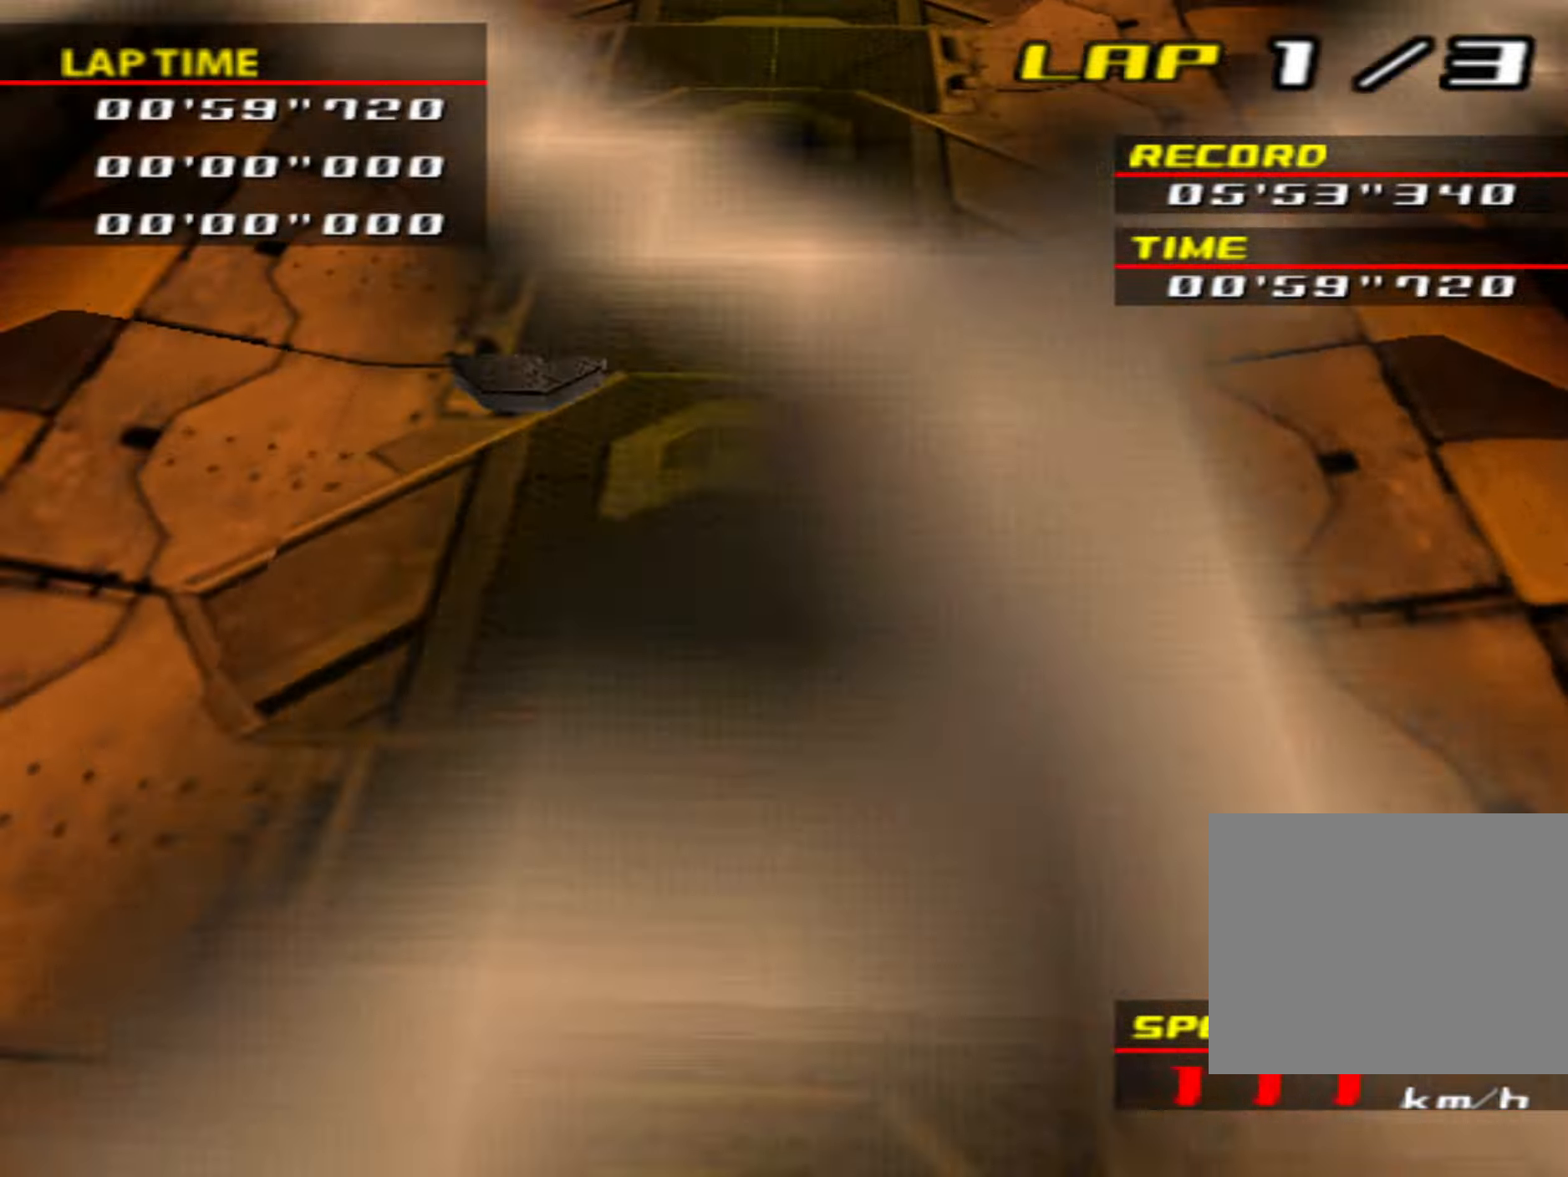
{"buttons": [], "left_stick": "right", "events": [[334, "left_stick", "right"]]}
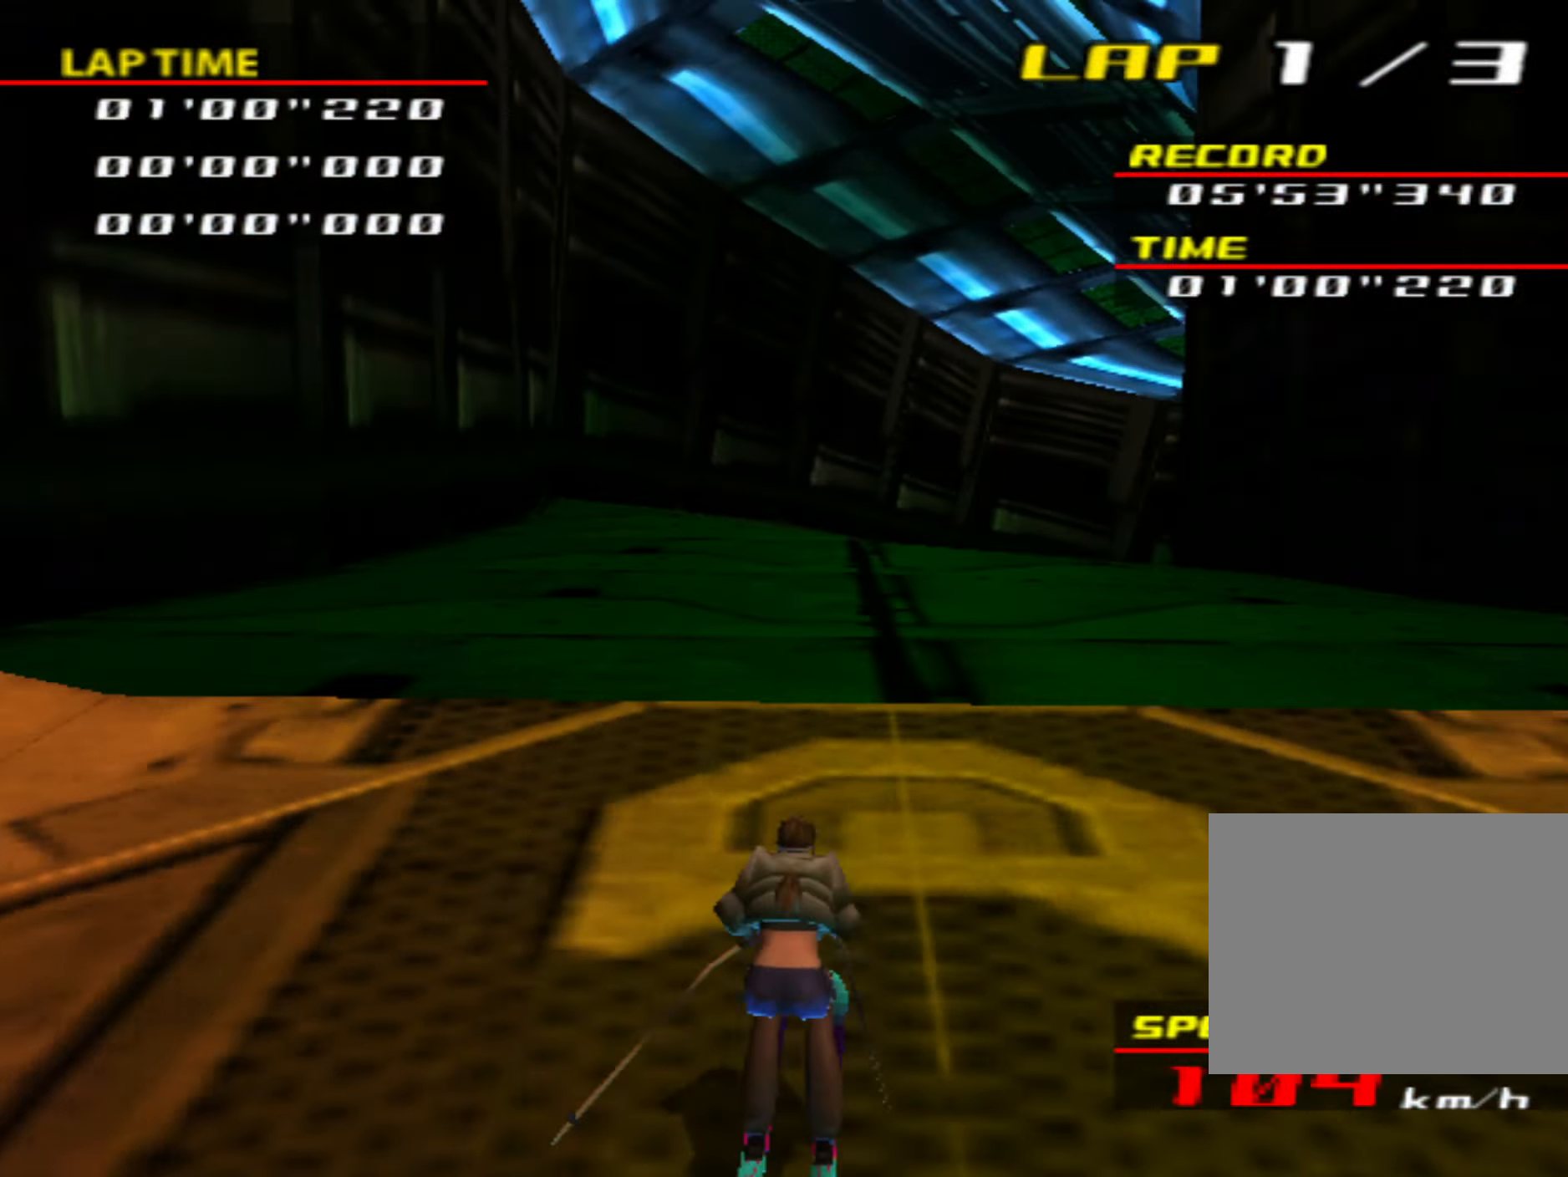
{"buttons": [], "left_stick": "right", "events": []}
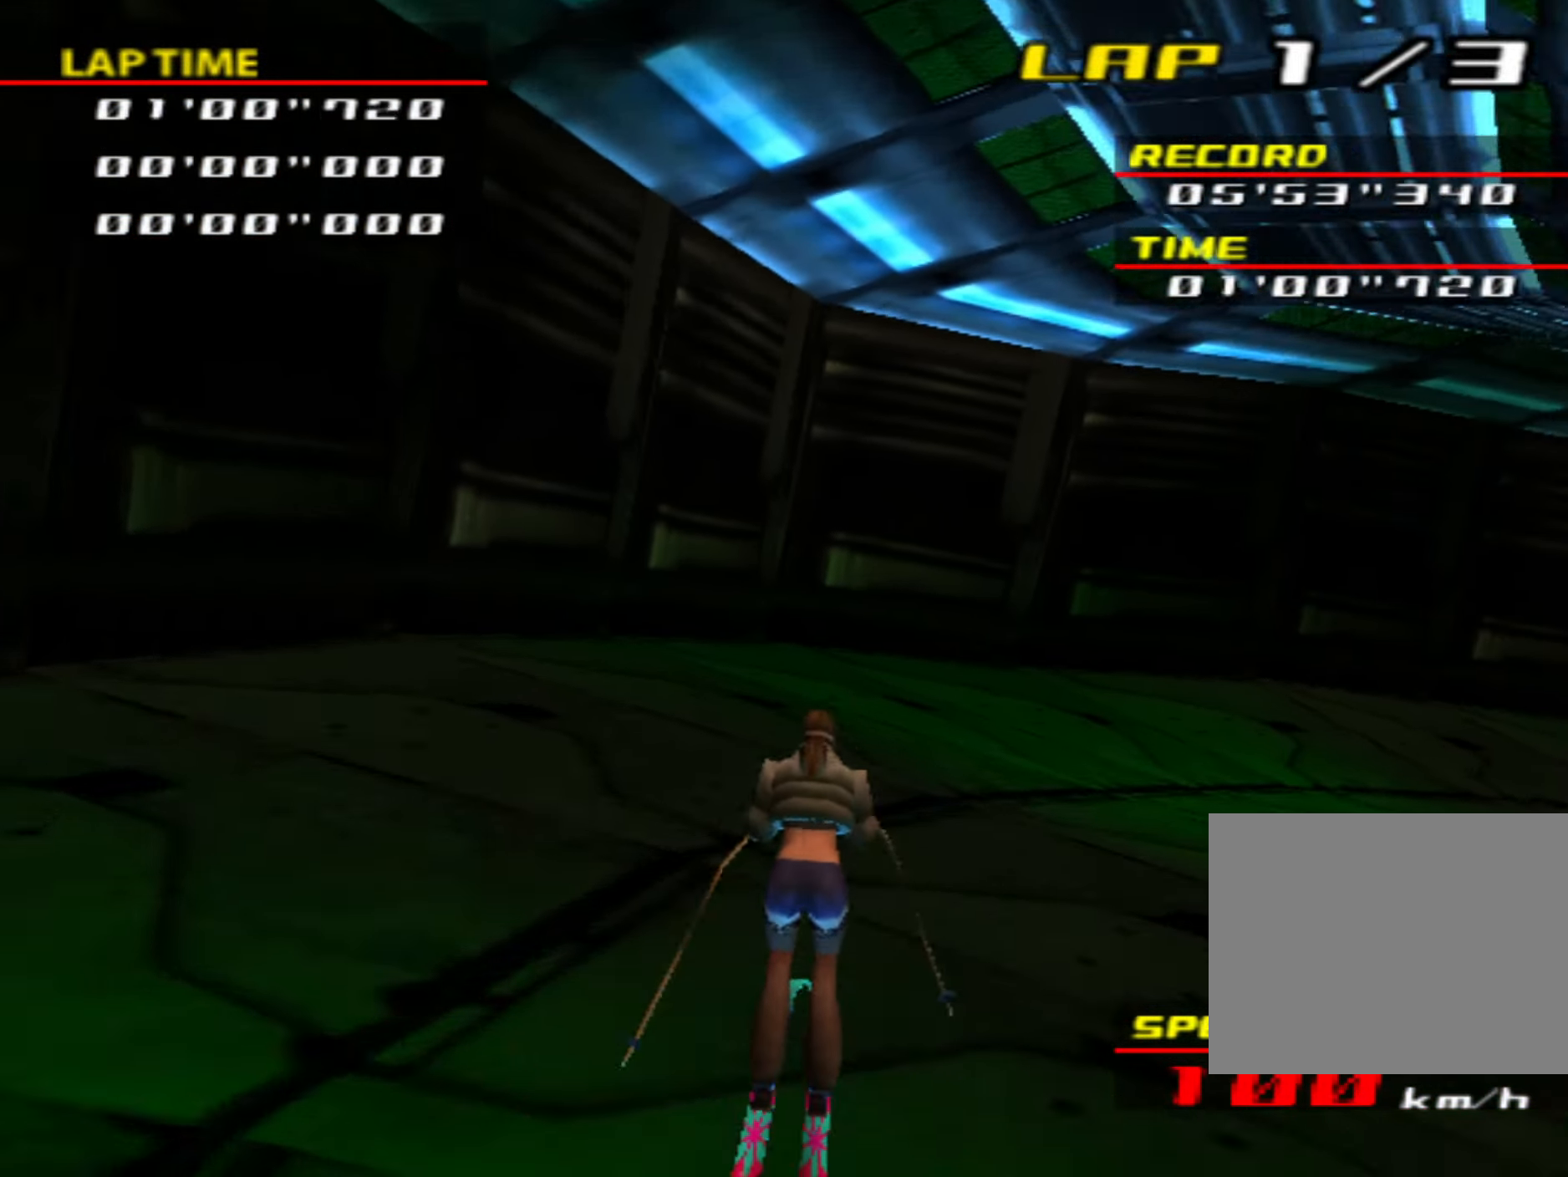
{"buttons": [], "left_stick": "right", "events": []}
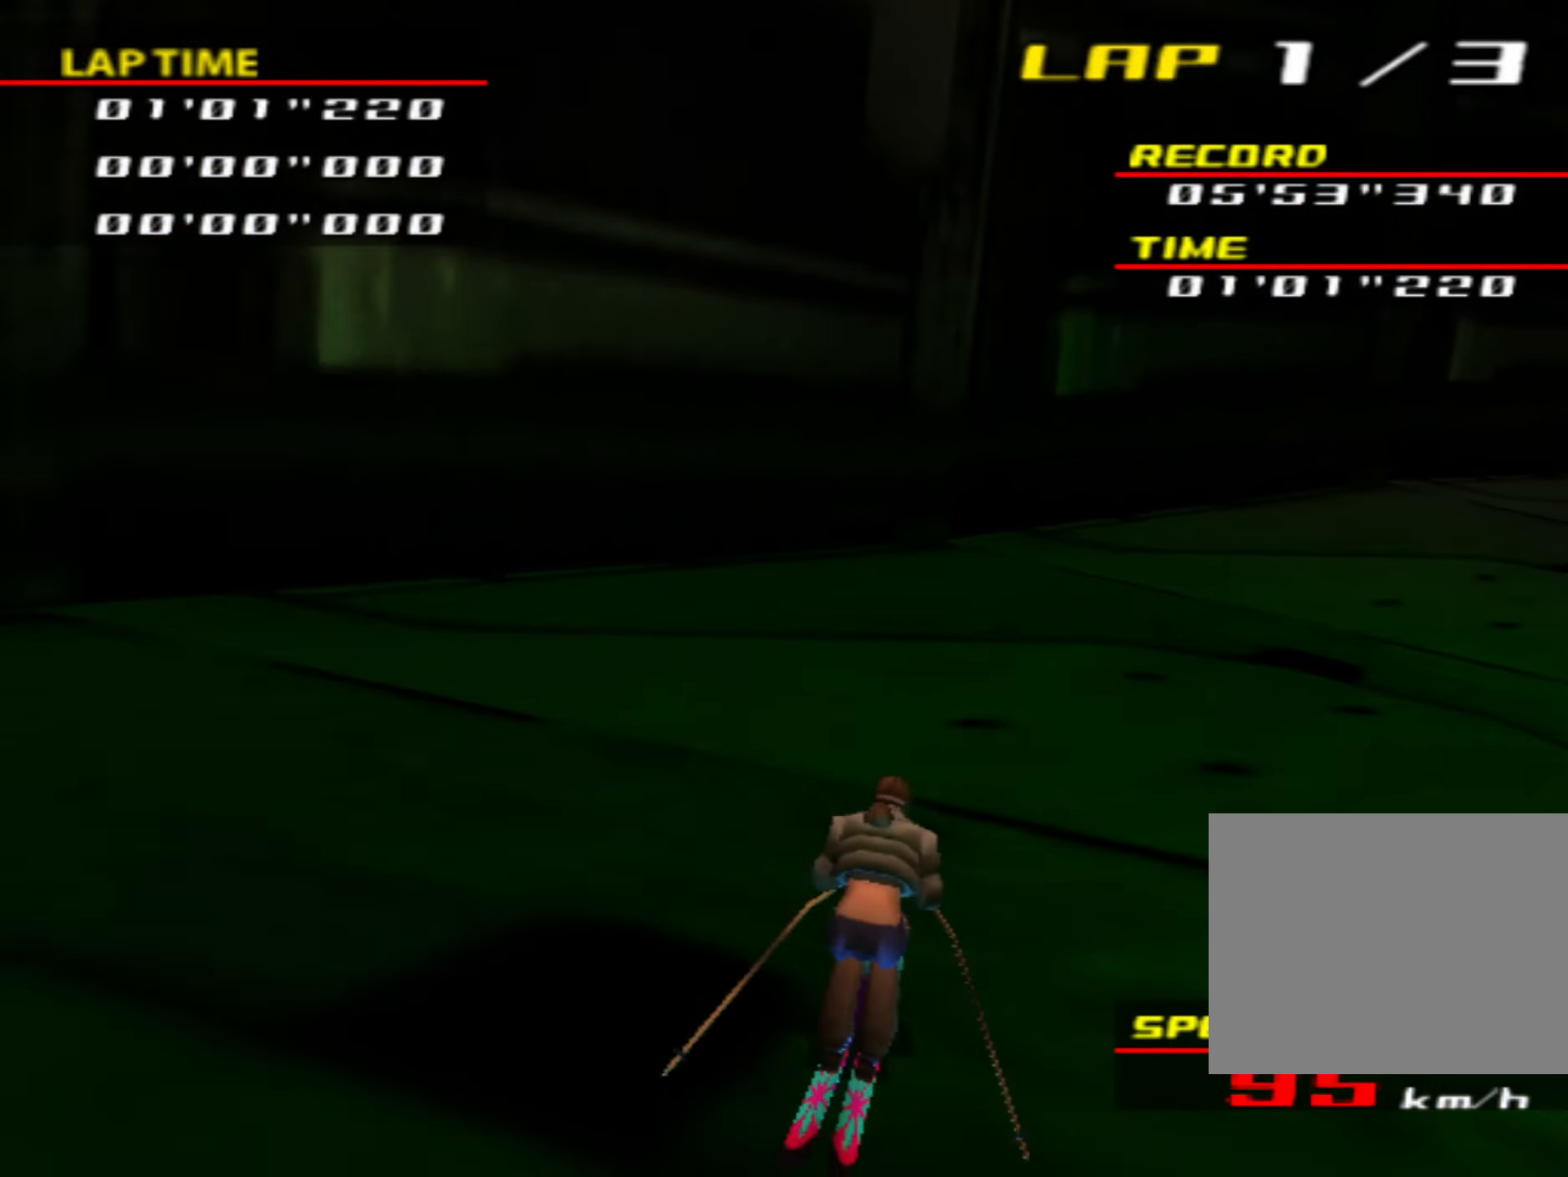
{"buttons": [], "left_stick": "right", "events": []}
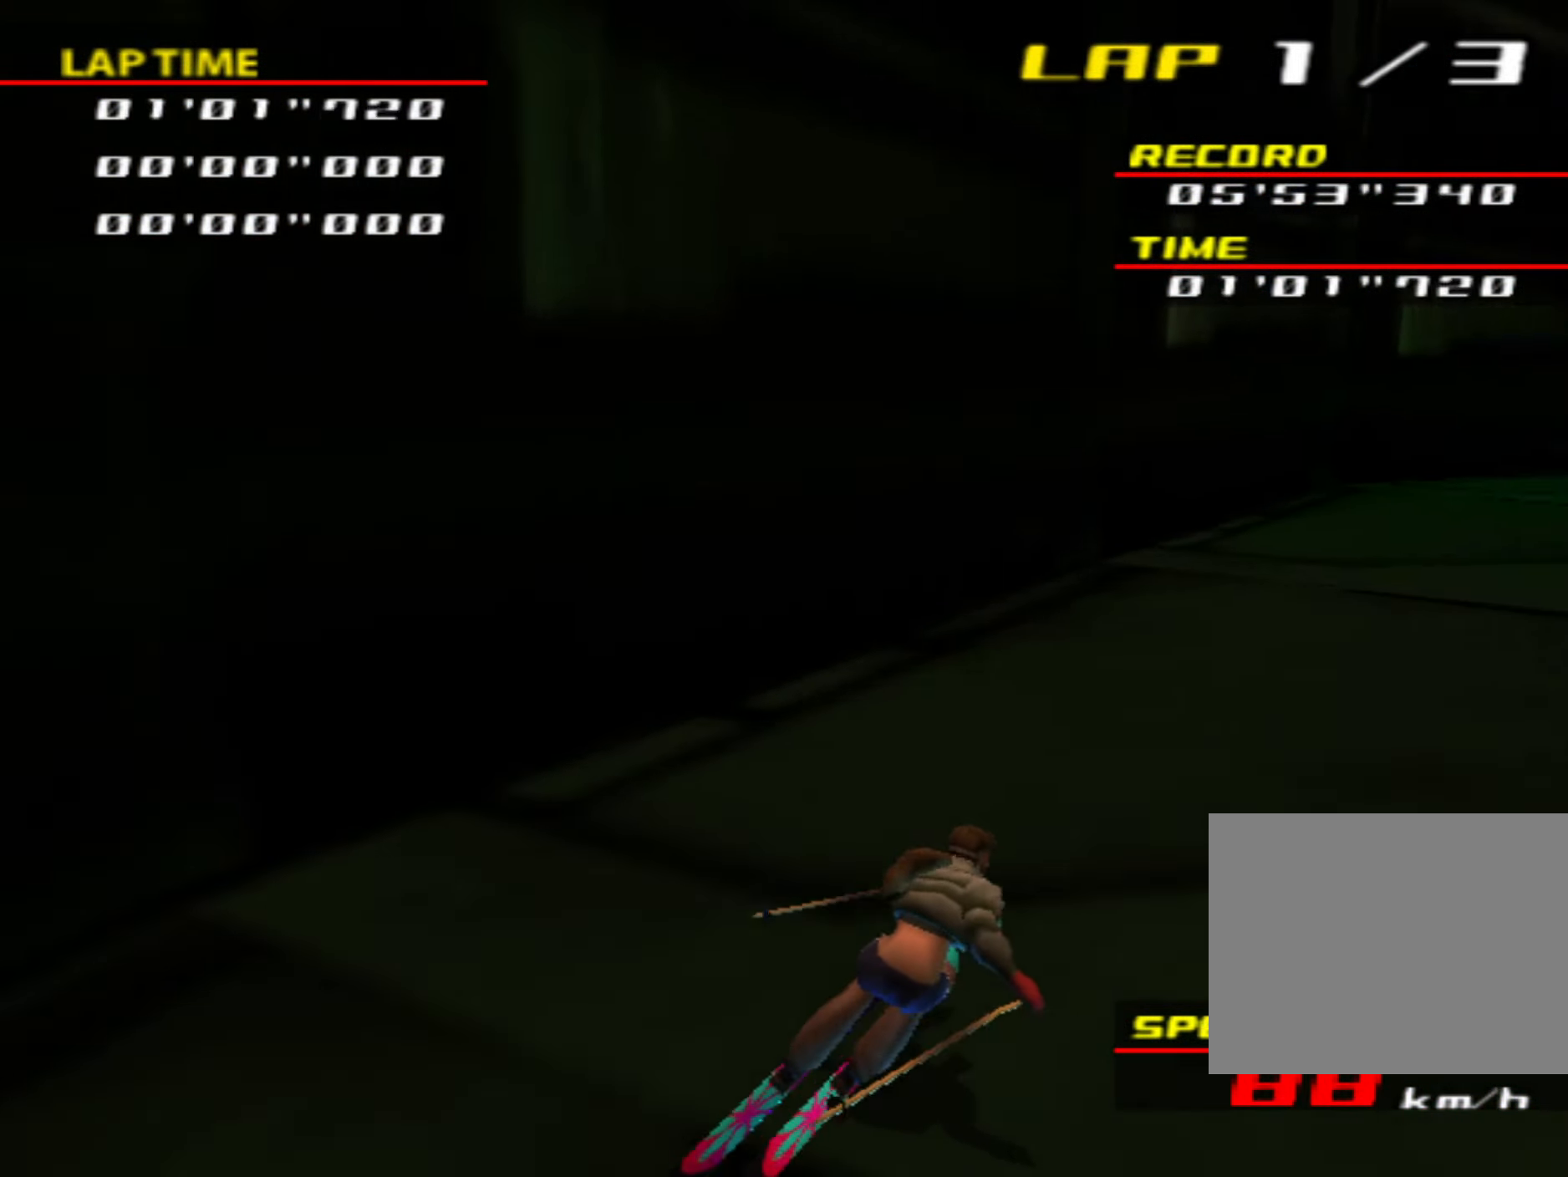
{"buttons": [], "left_stick": "left", "events": [[417, "left_stick", "center"], [467, "left_stick", "left"]]}
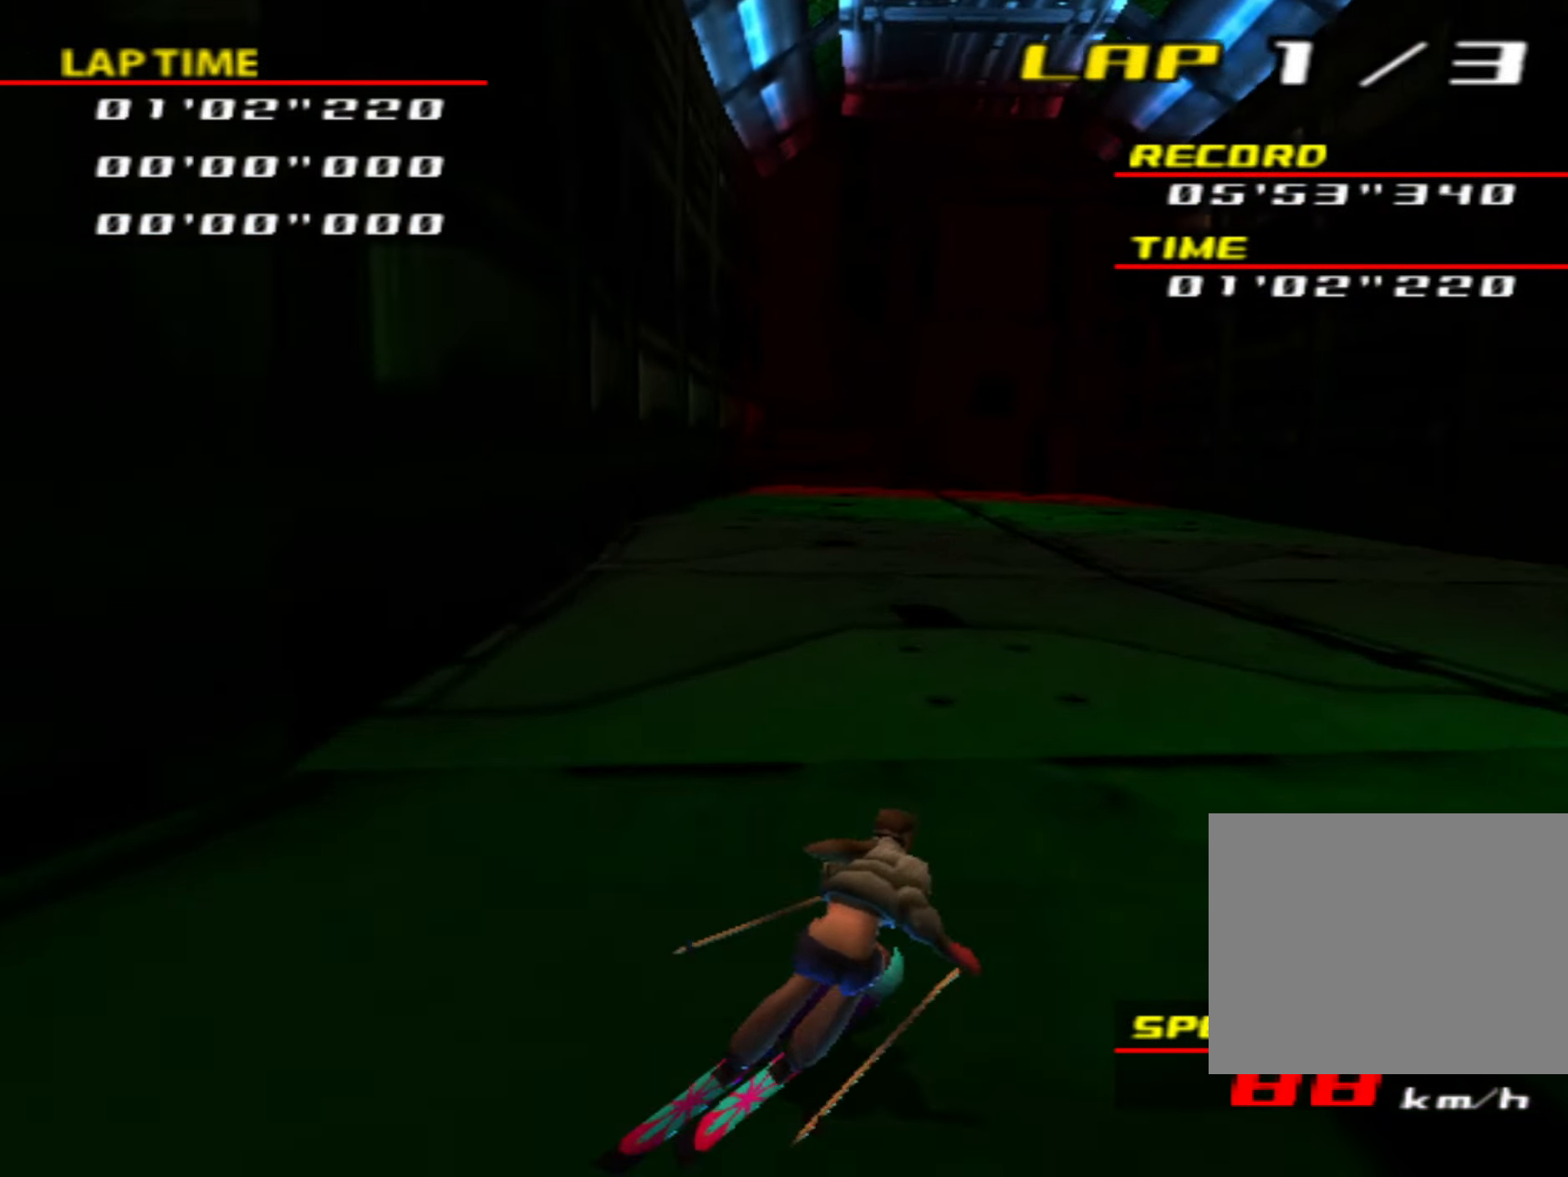
{"buttons": [], "left_stick": "left", "events": [[100, "CIRCLE", "down"], [150, "left_stick", "center"], [384, "left_stick", "left"], [434, "CIRCLE", "up"]]}
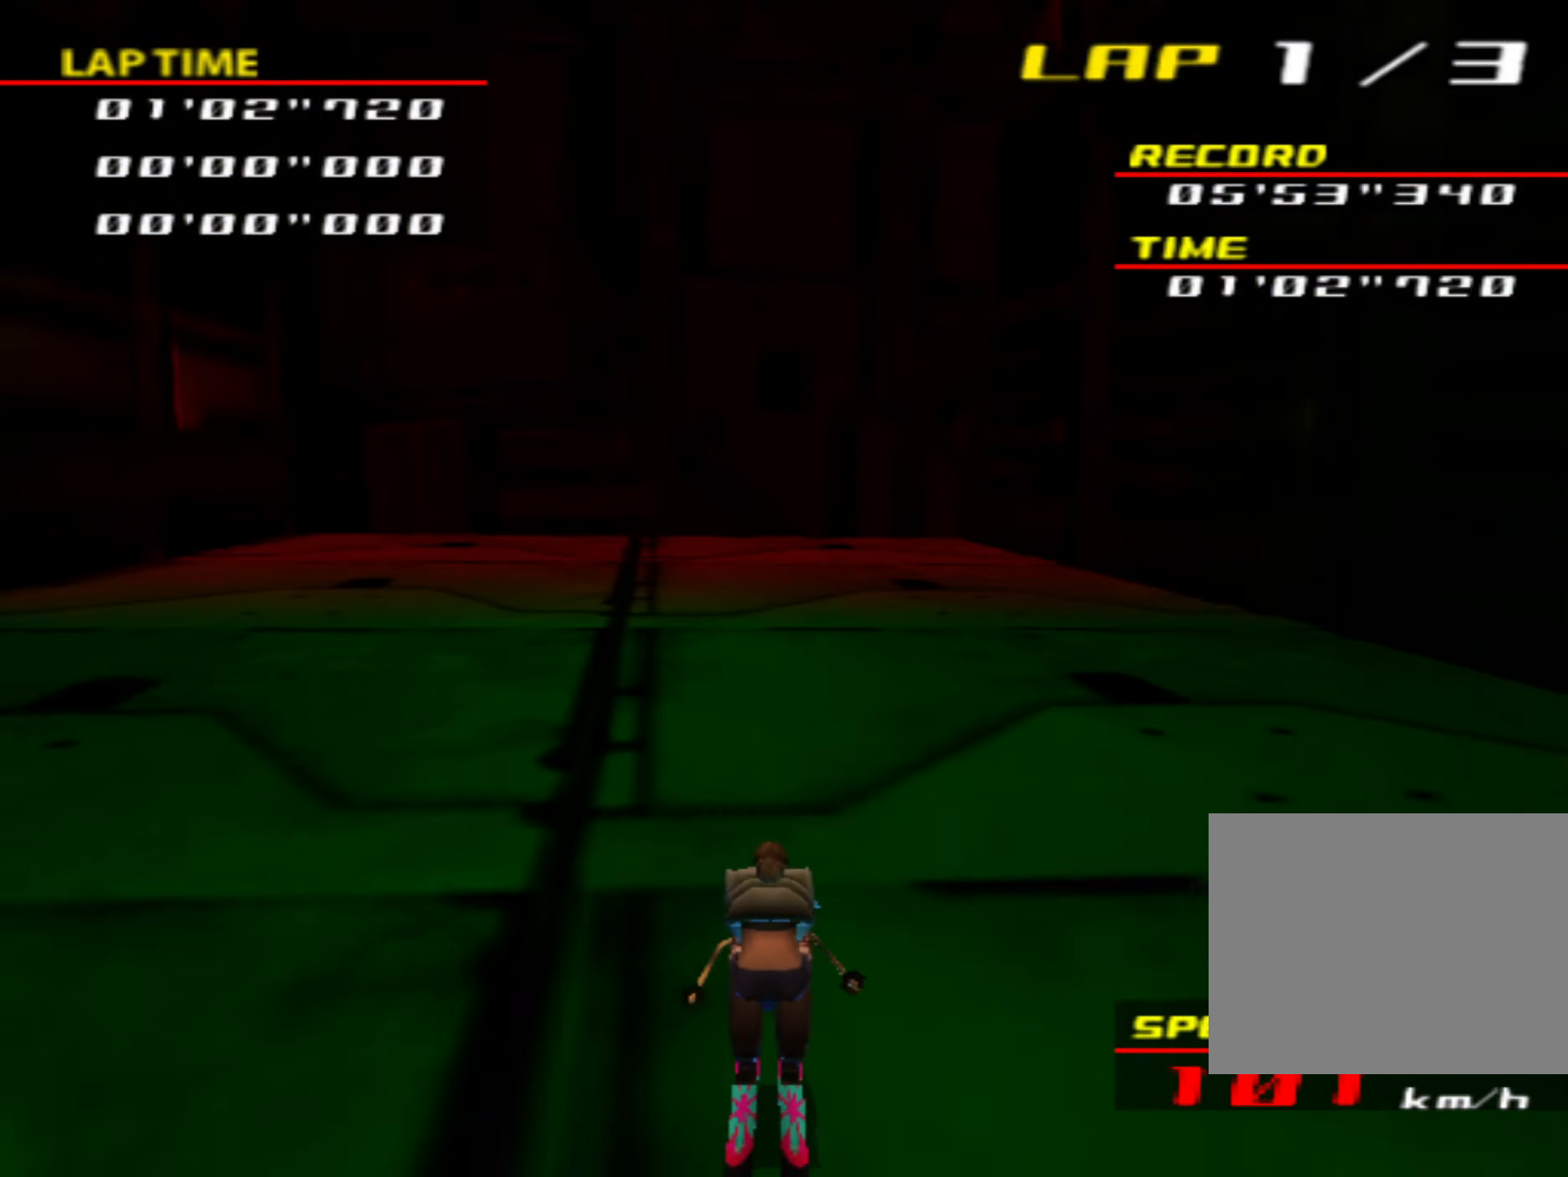
{"buttons": ["CIRCLE"], "left_stick": "center", "events": [[34, "CIRCLE", "down"], [134, "left_stick", "center"]]}
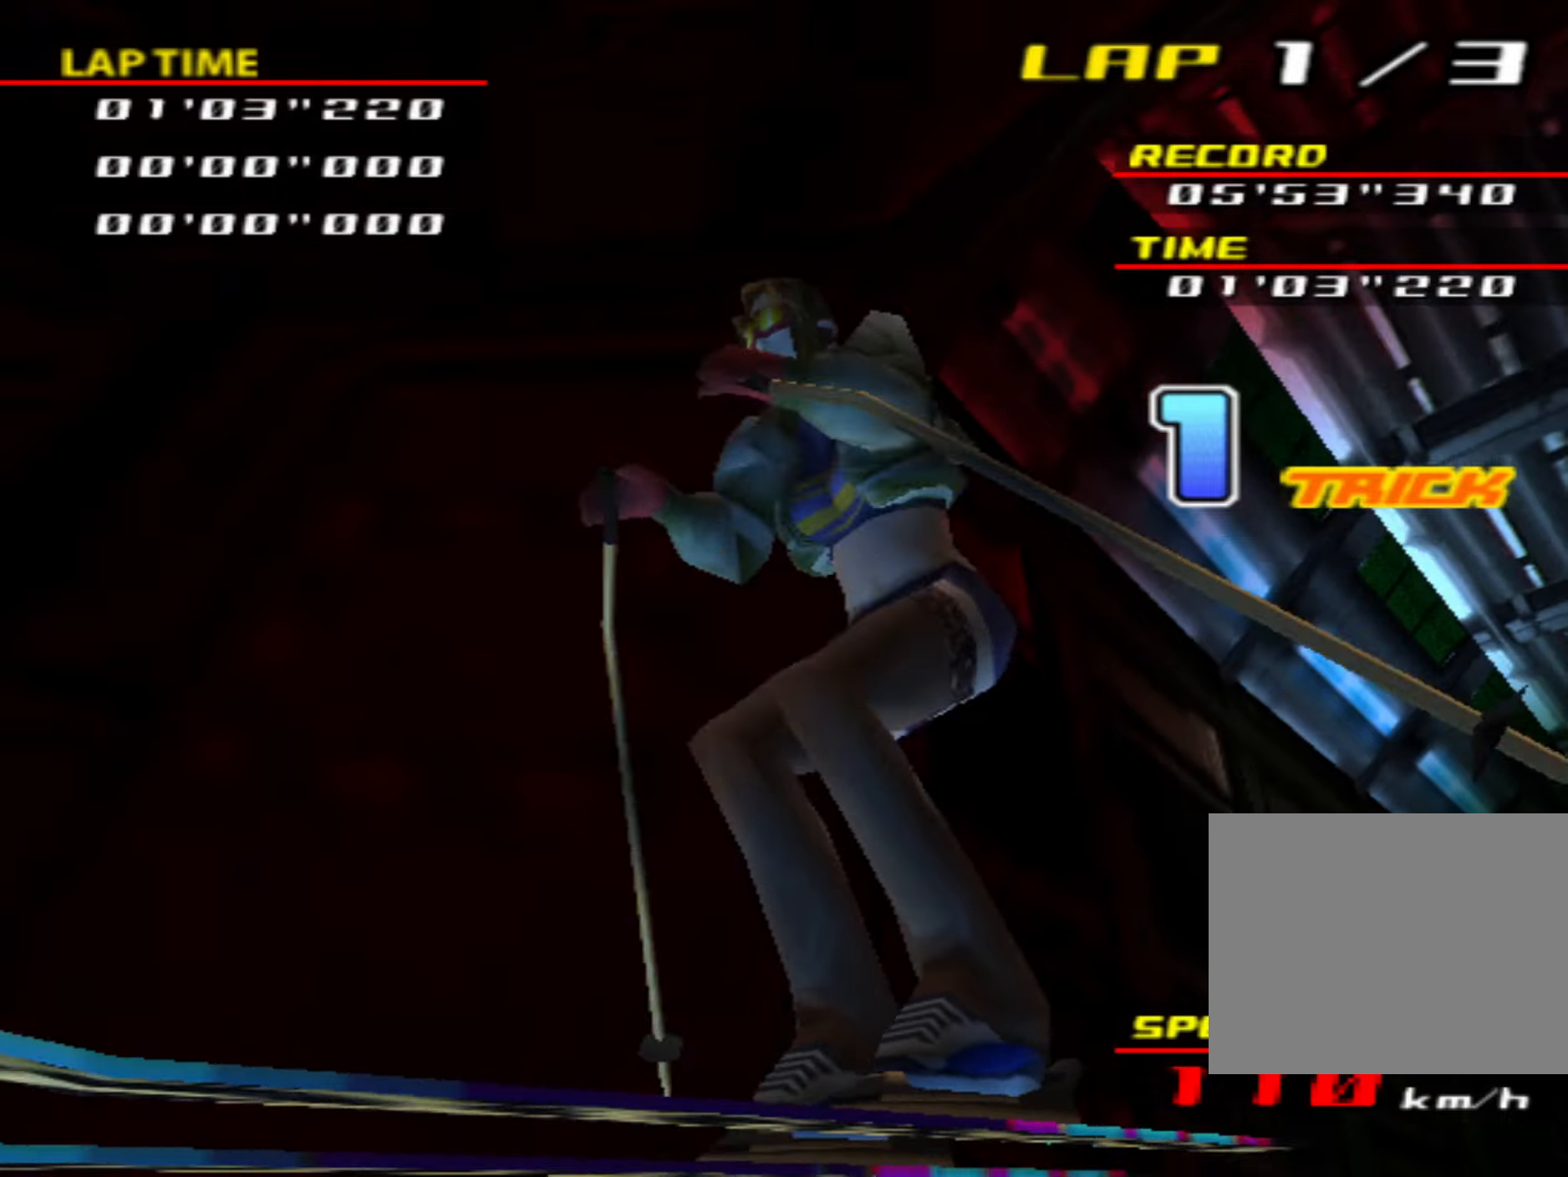
{"buttons": [], "left_stick": "center", "events": [[333, "CIRCLE", "up"]]}
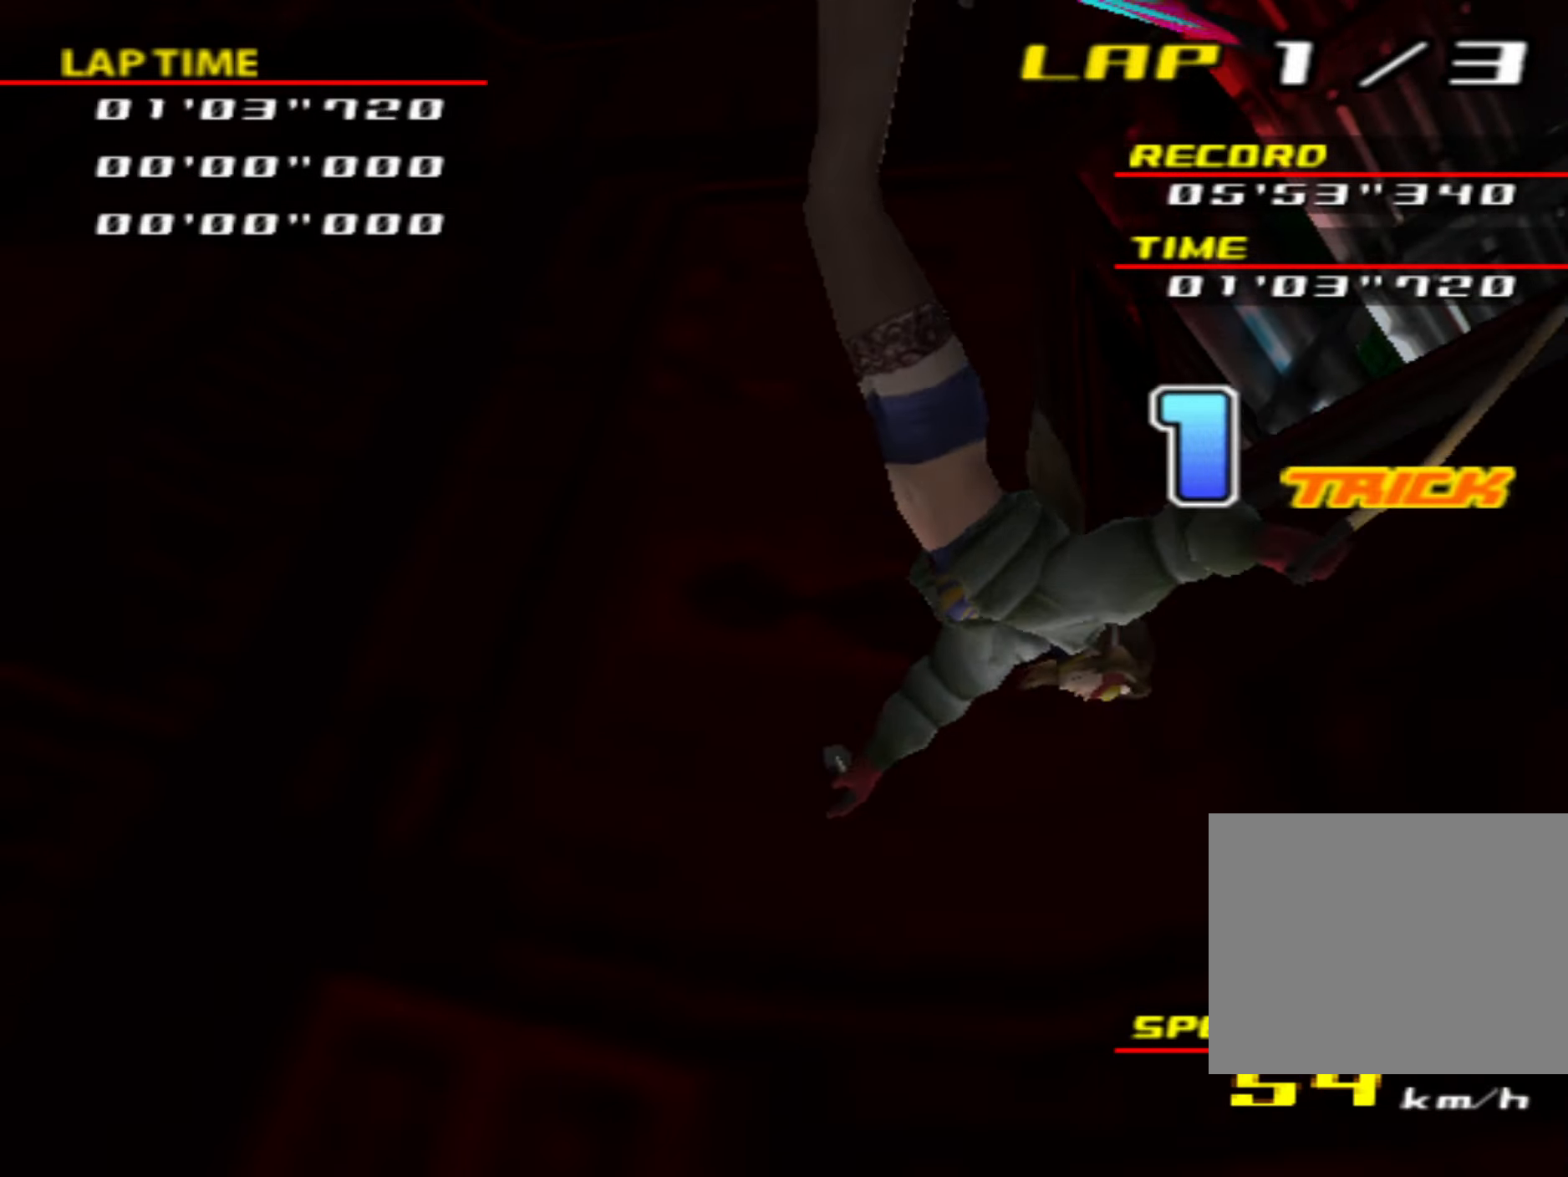
{"buttons": [], "left_stick": "center", "events": []}
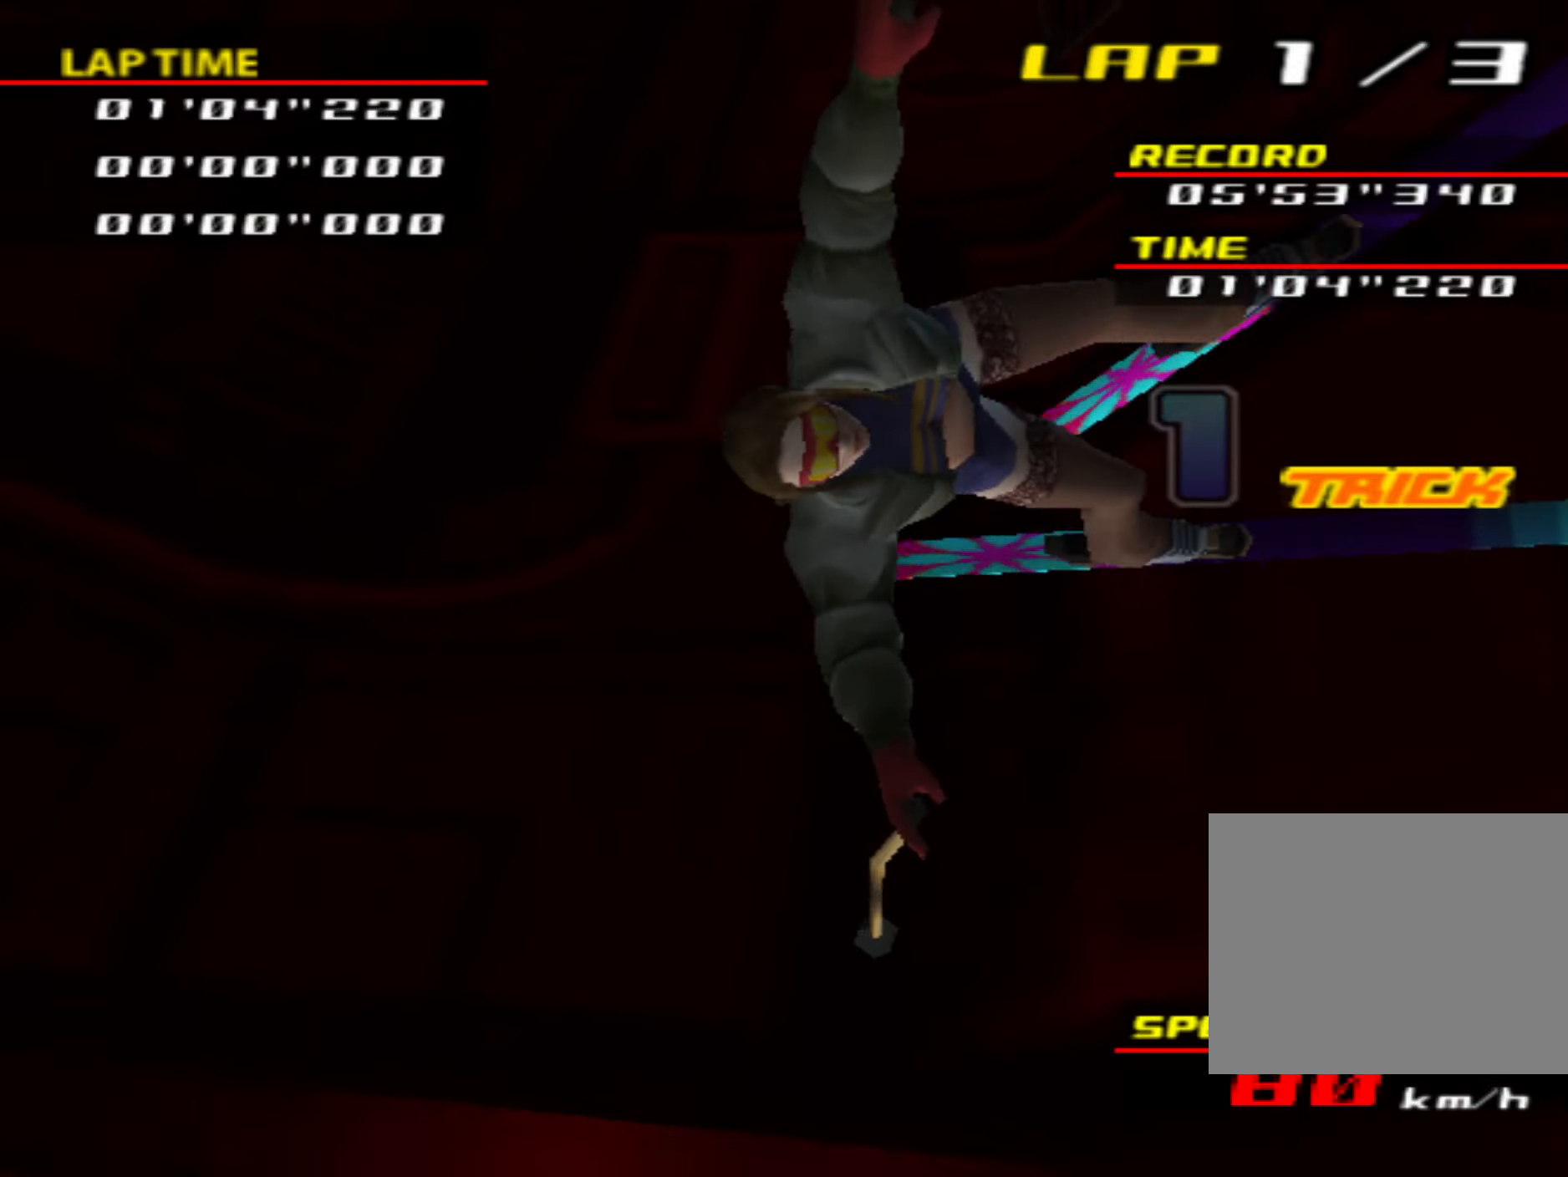
{"buttons": [], "left_stick": "center", "events": []}
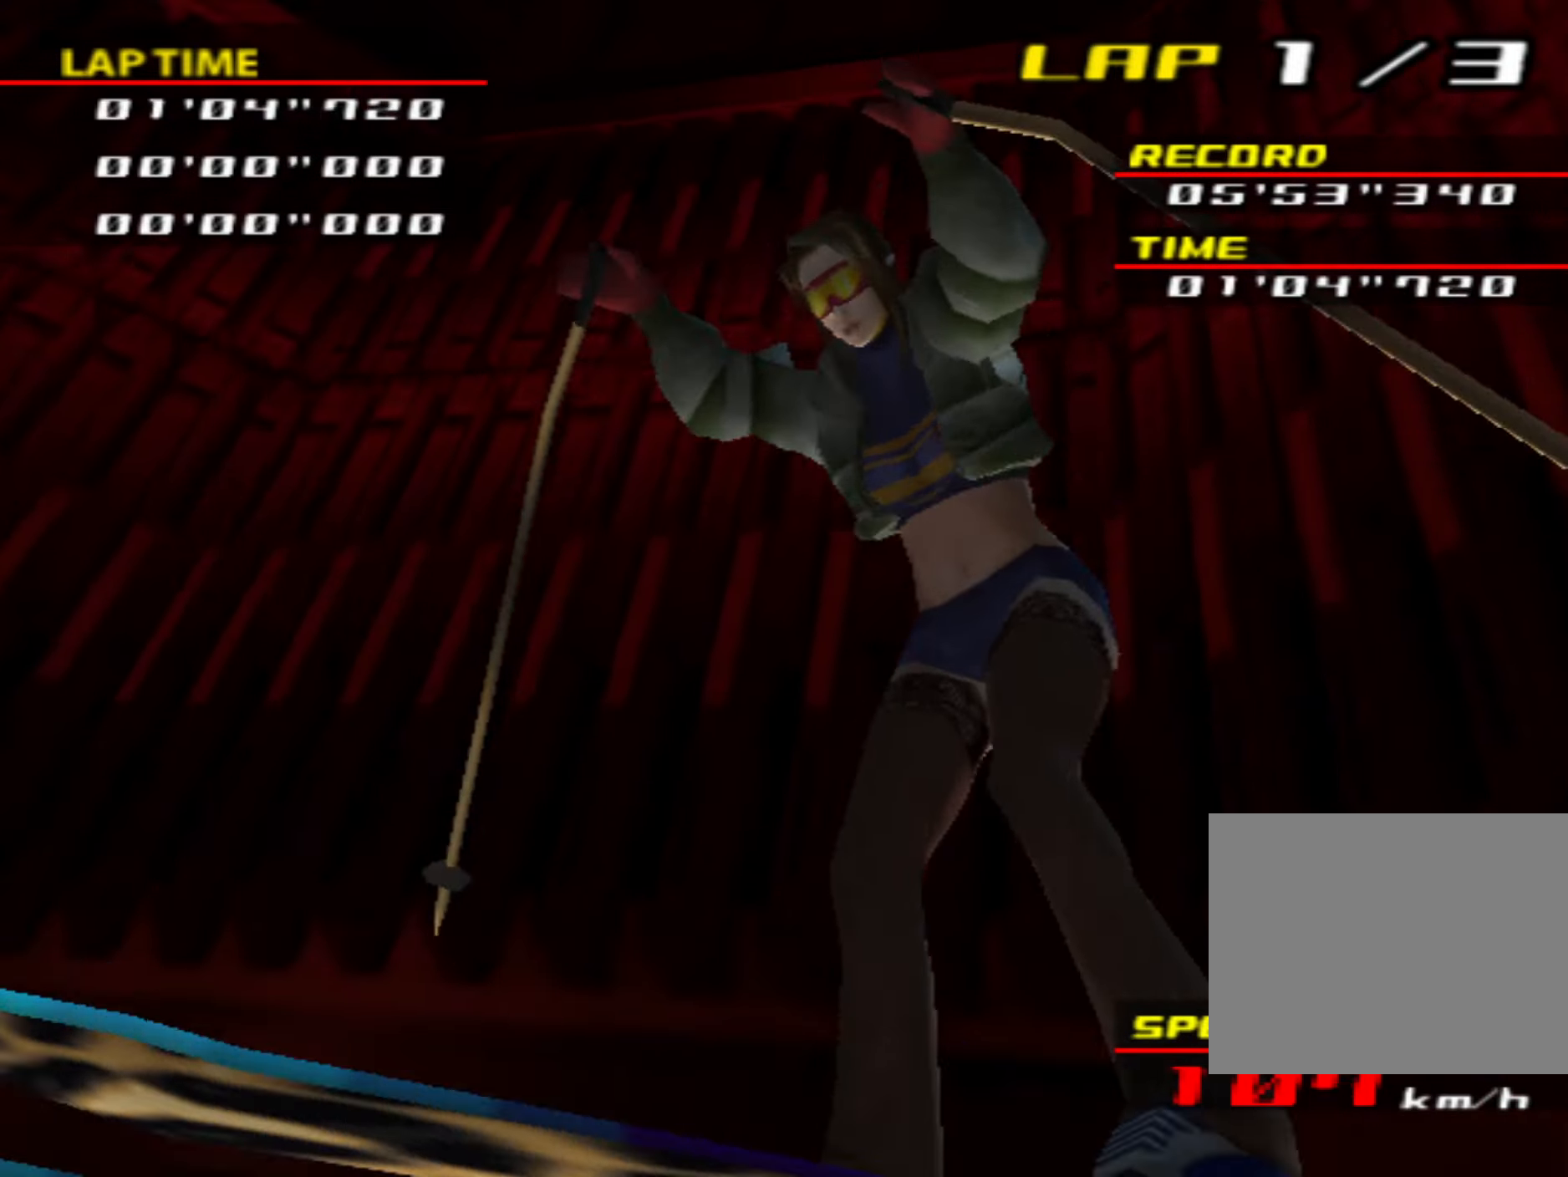
{"buttons": [], "left_stick": "center", "events": []}
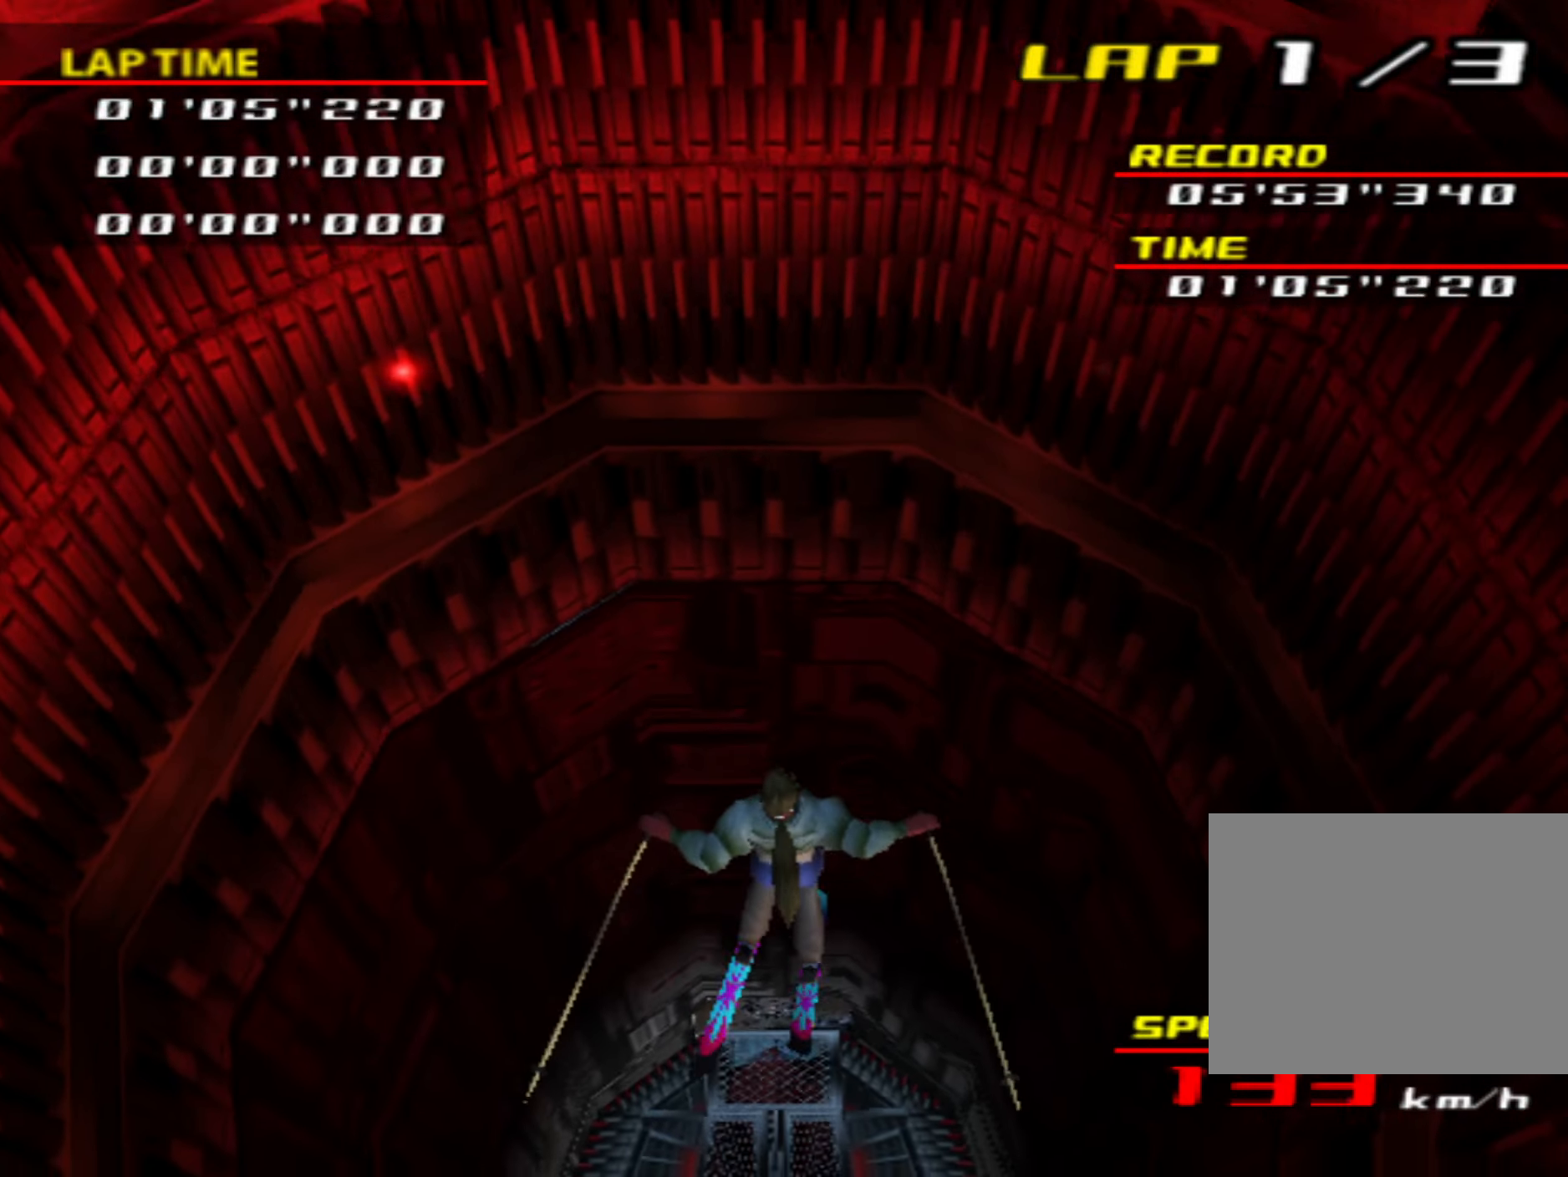
{"buttons": [], "left_stick": "center", "events": []}
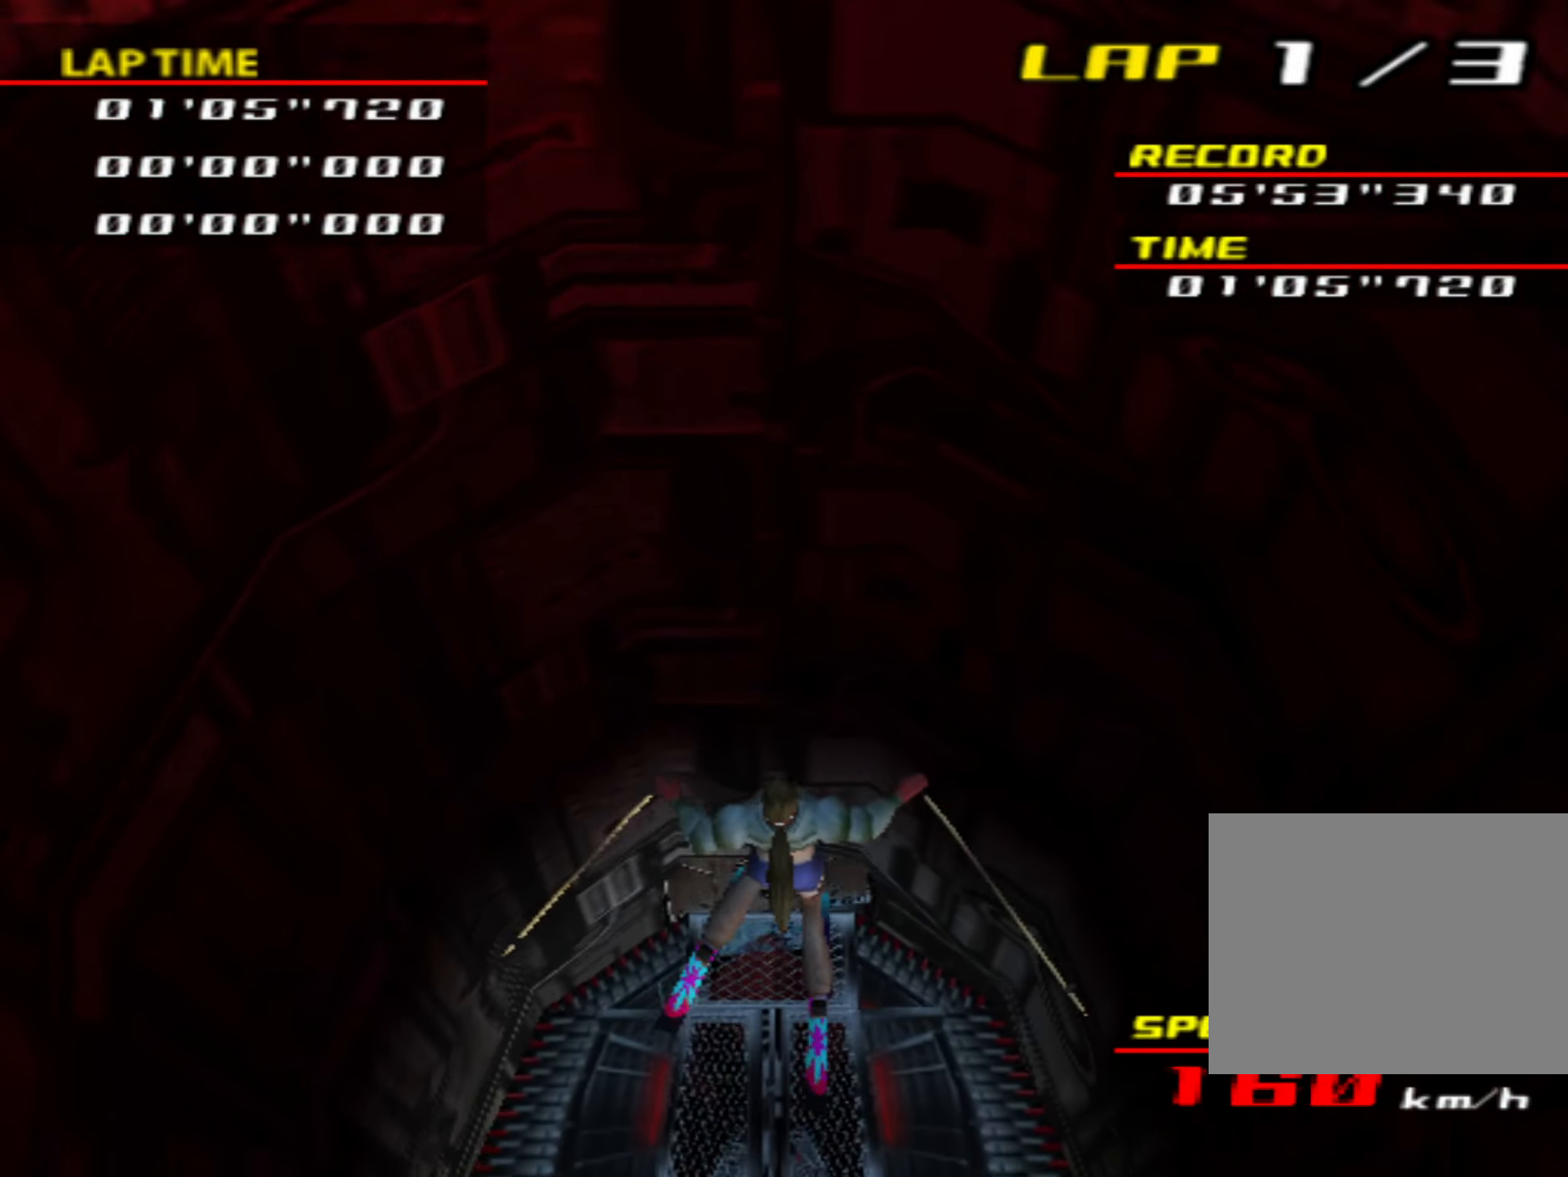
{"buttons": [], "left_stick": "center", "events": []}
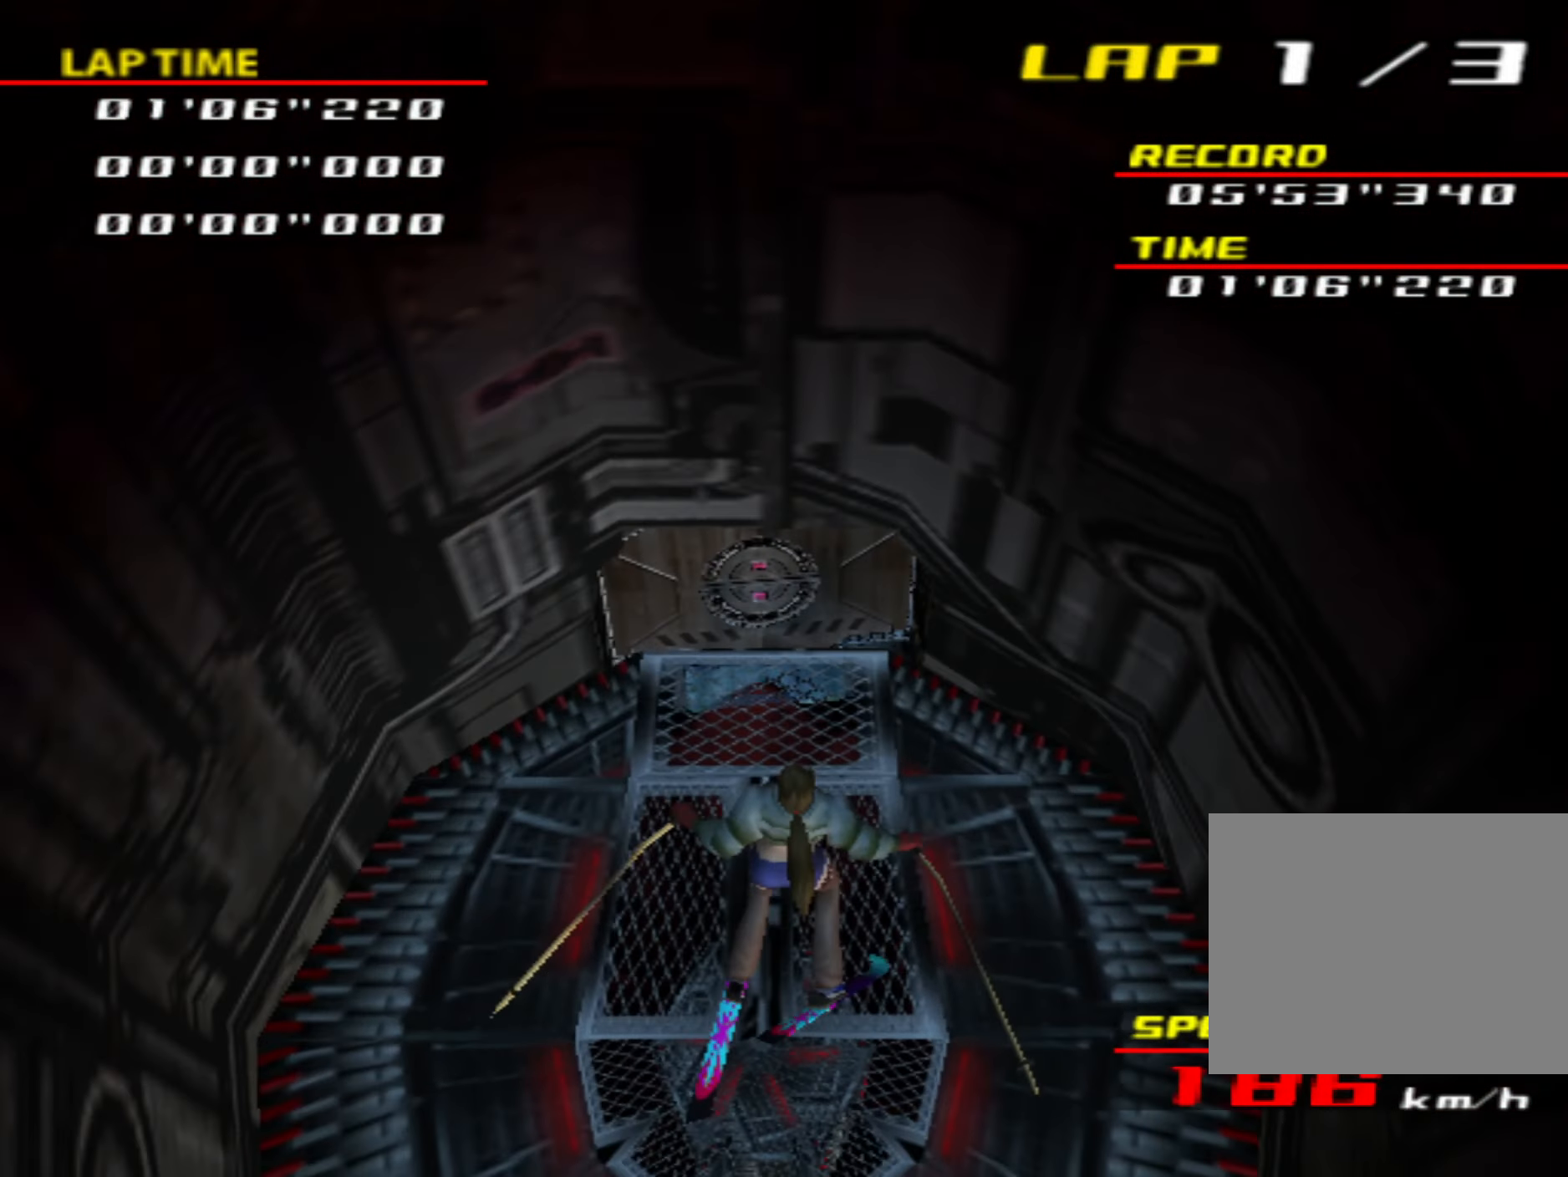
{"buttons": [], "left_stick": "center", "events": []}
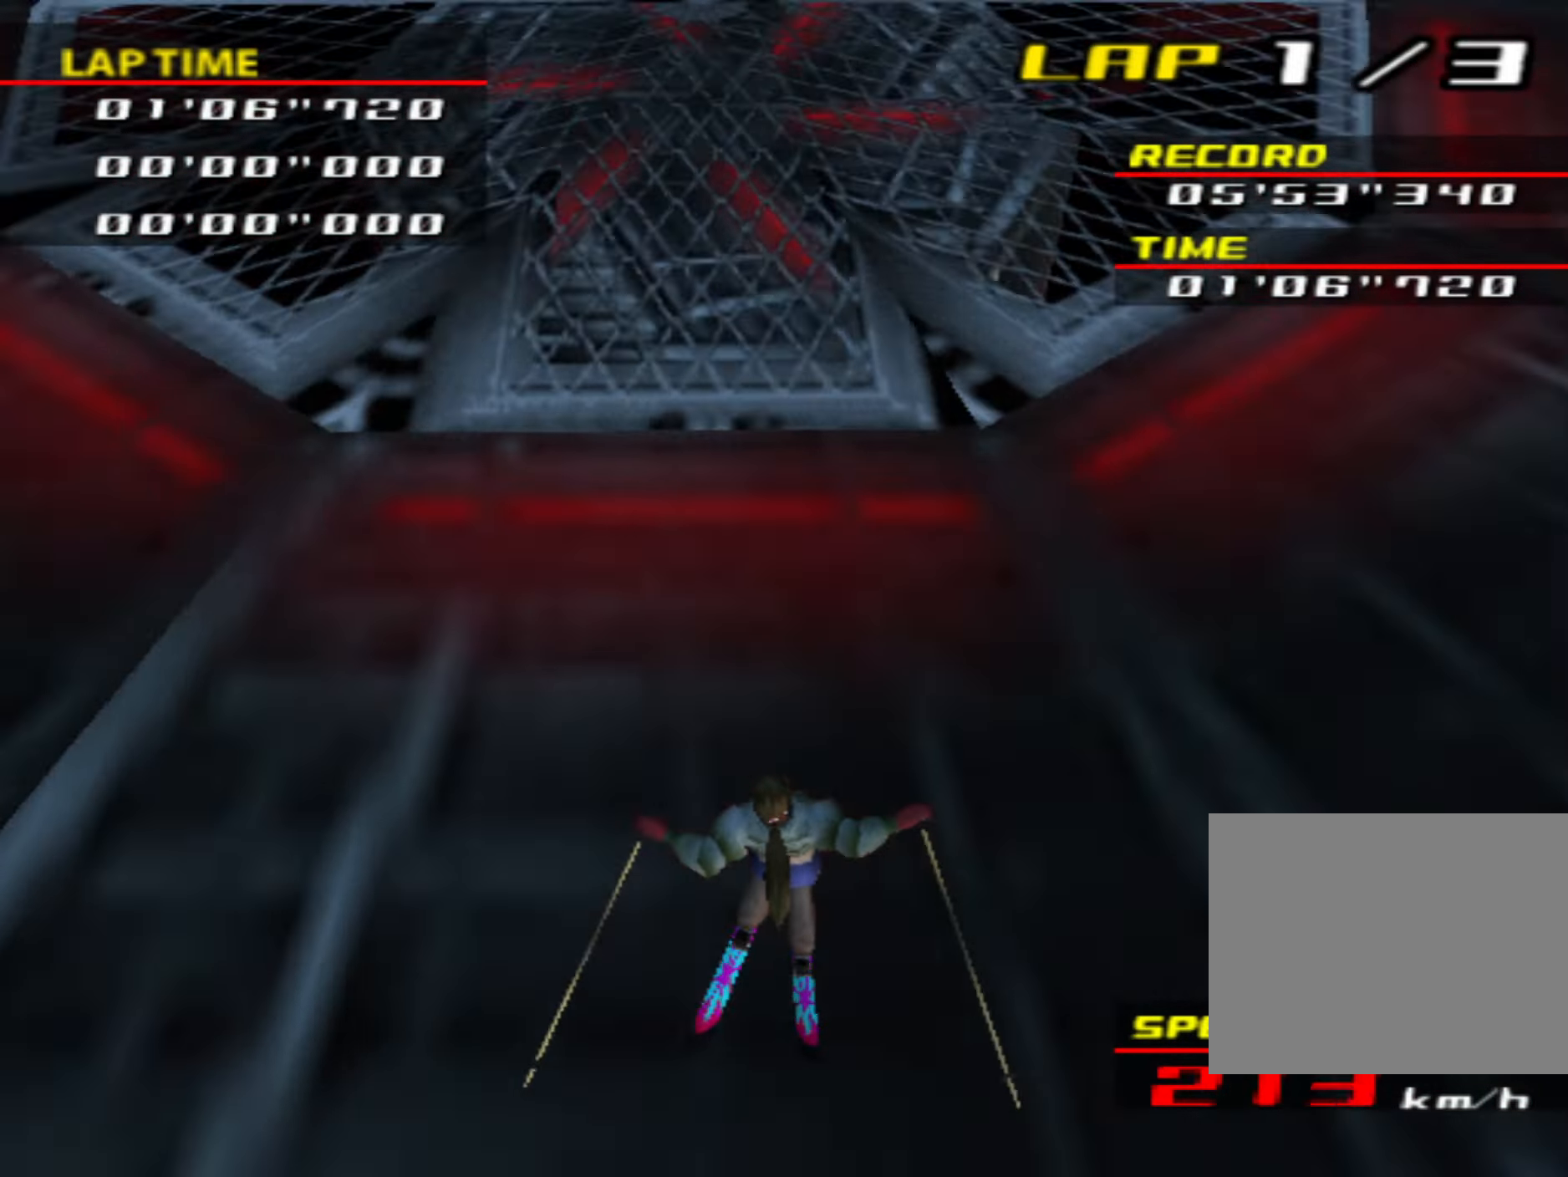
{"buttons": [], "left_stick": "center", "events": []}
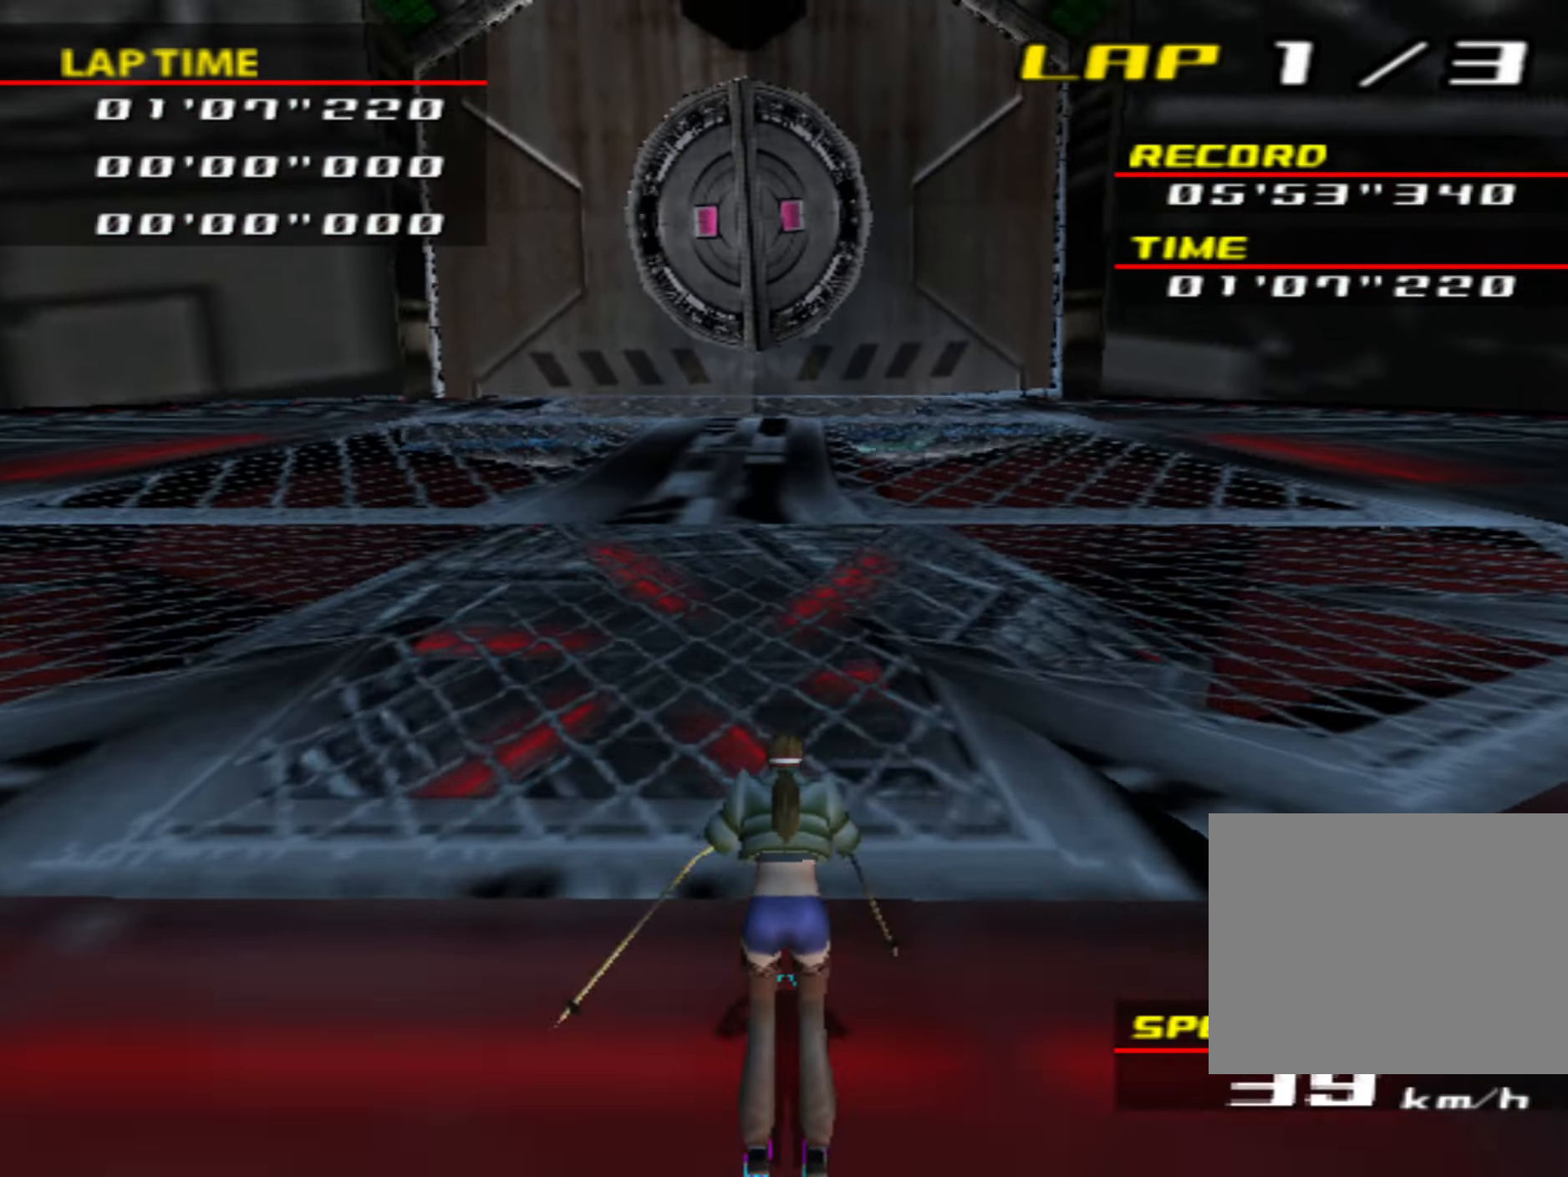
{"buttons": [], "left_stick": "center", "events": []}
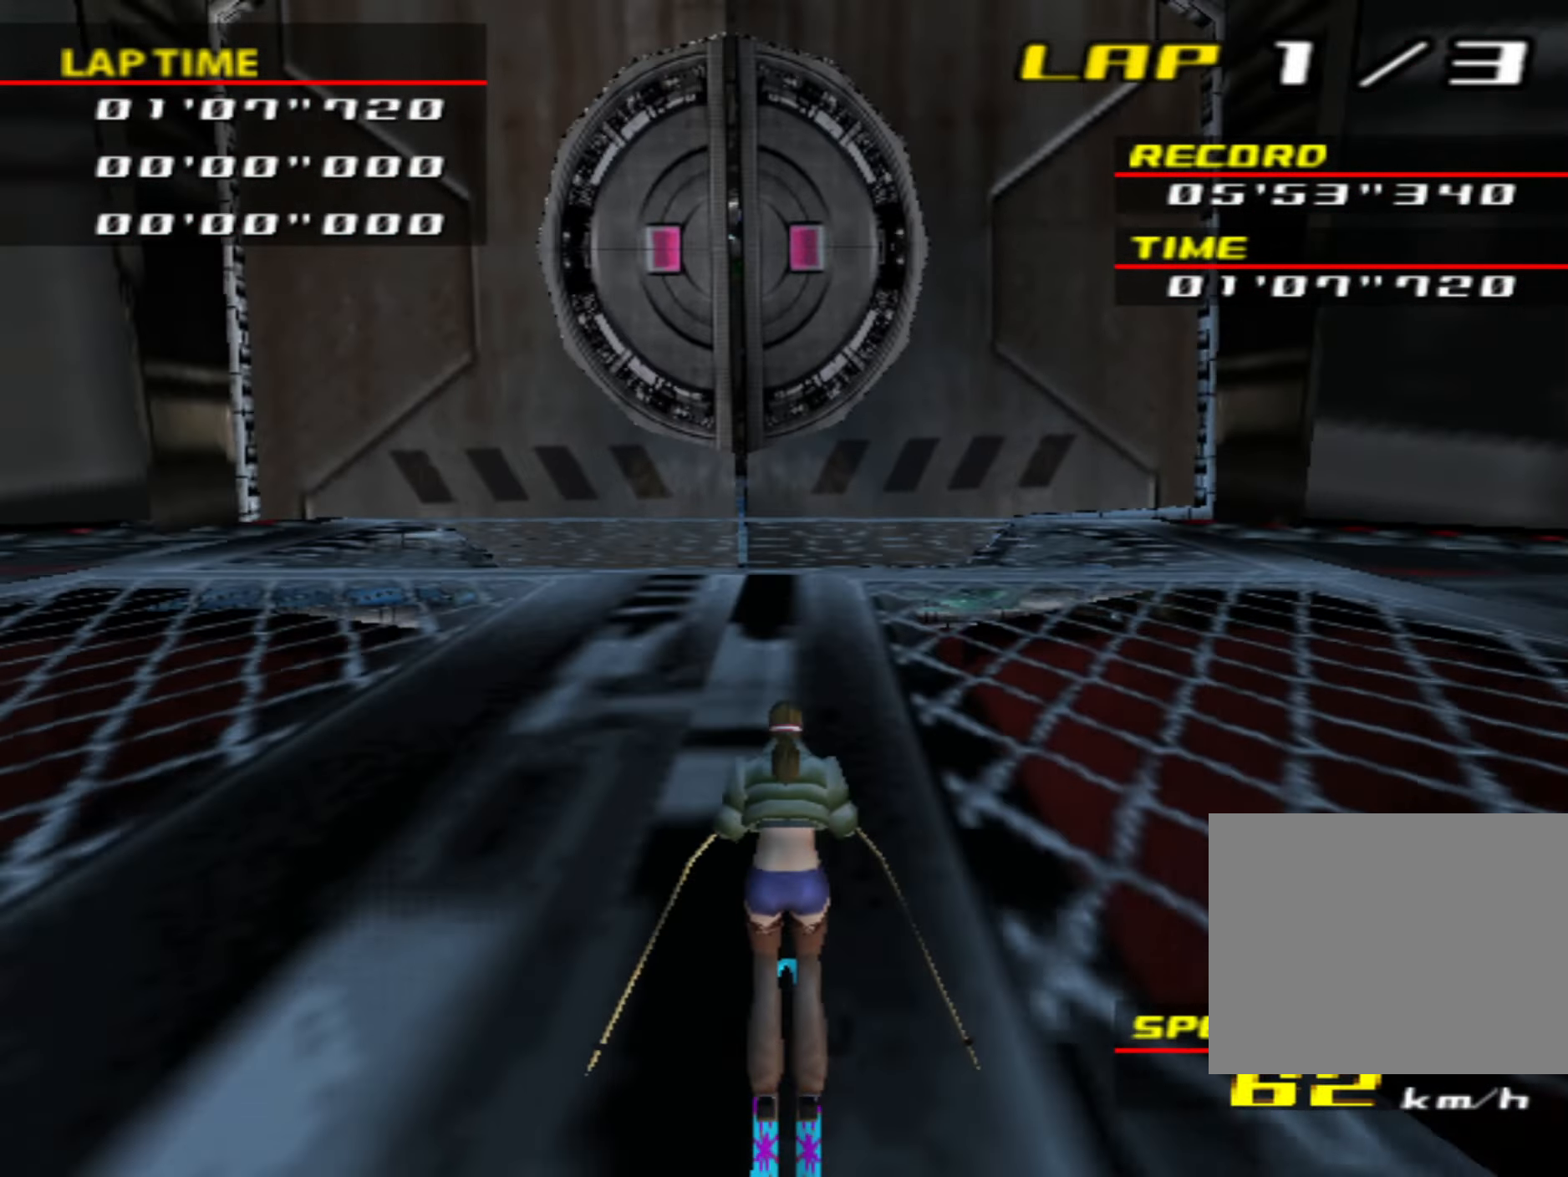
{"buttons": [], "left_stick": "left", "events": [[250, "left_stick", "left"]]}
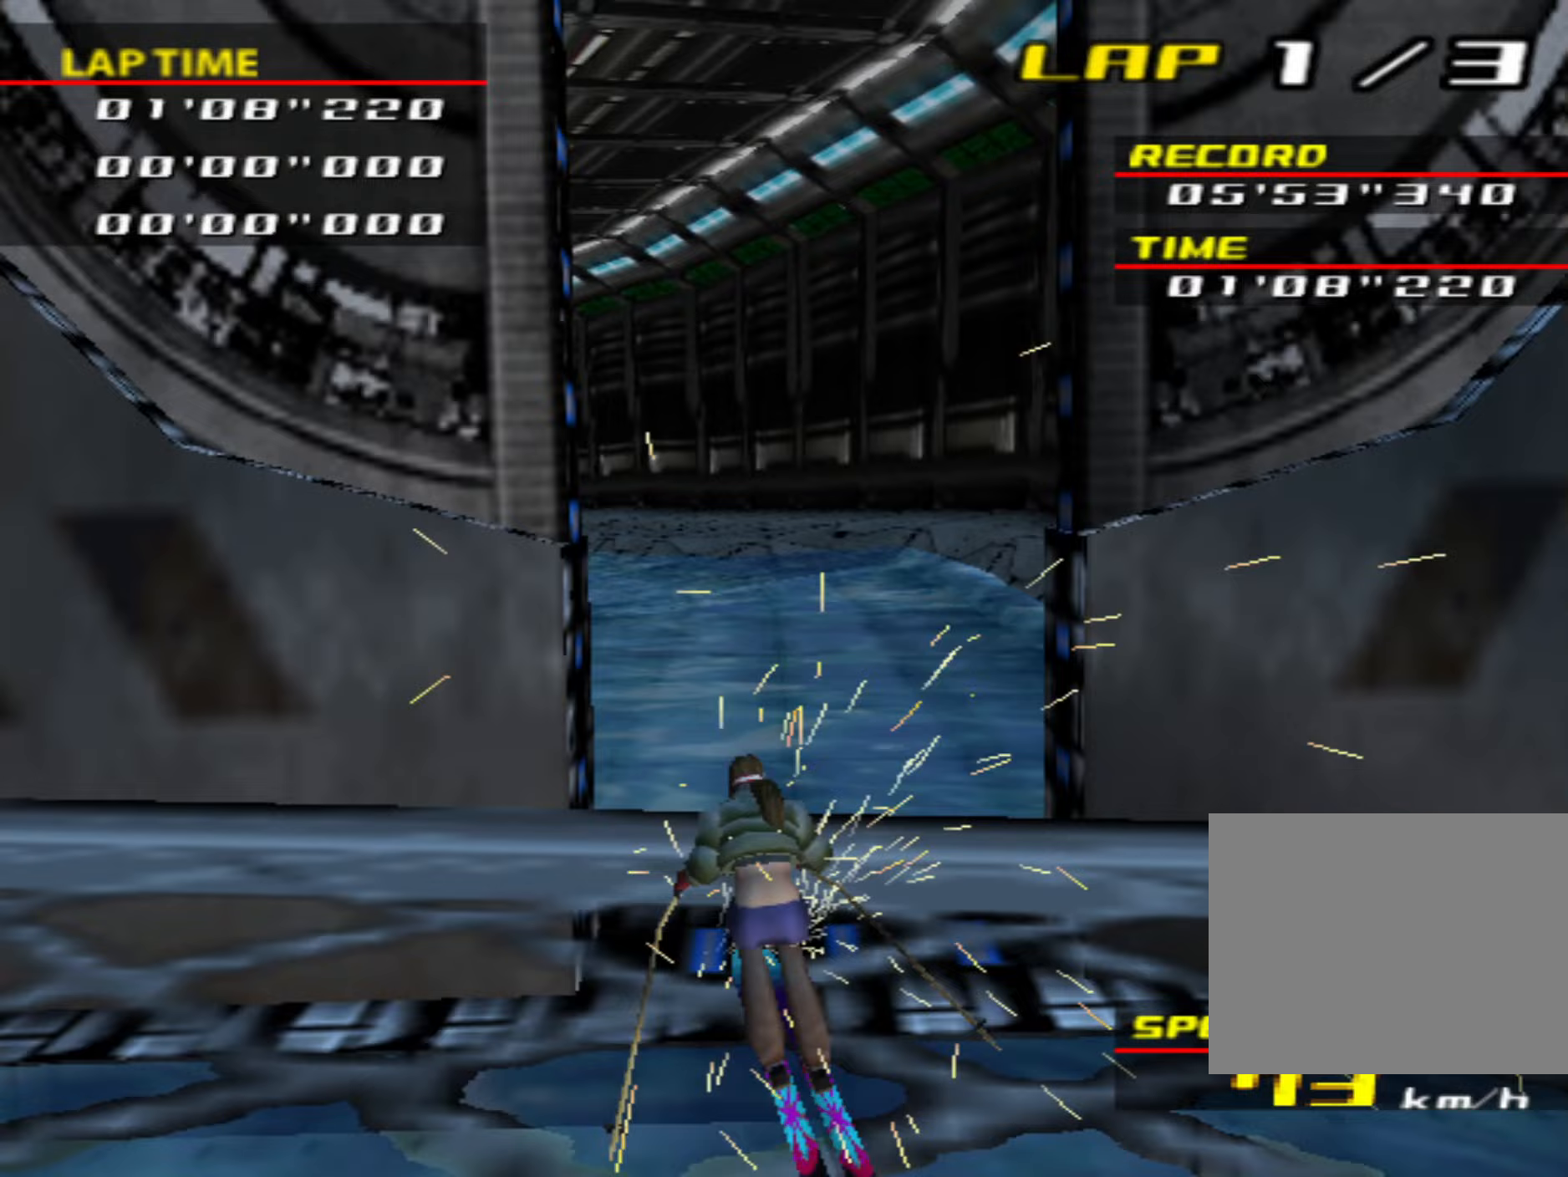
{"buttons": [], "left_stick": "left", "events": []}
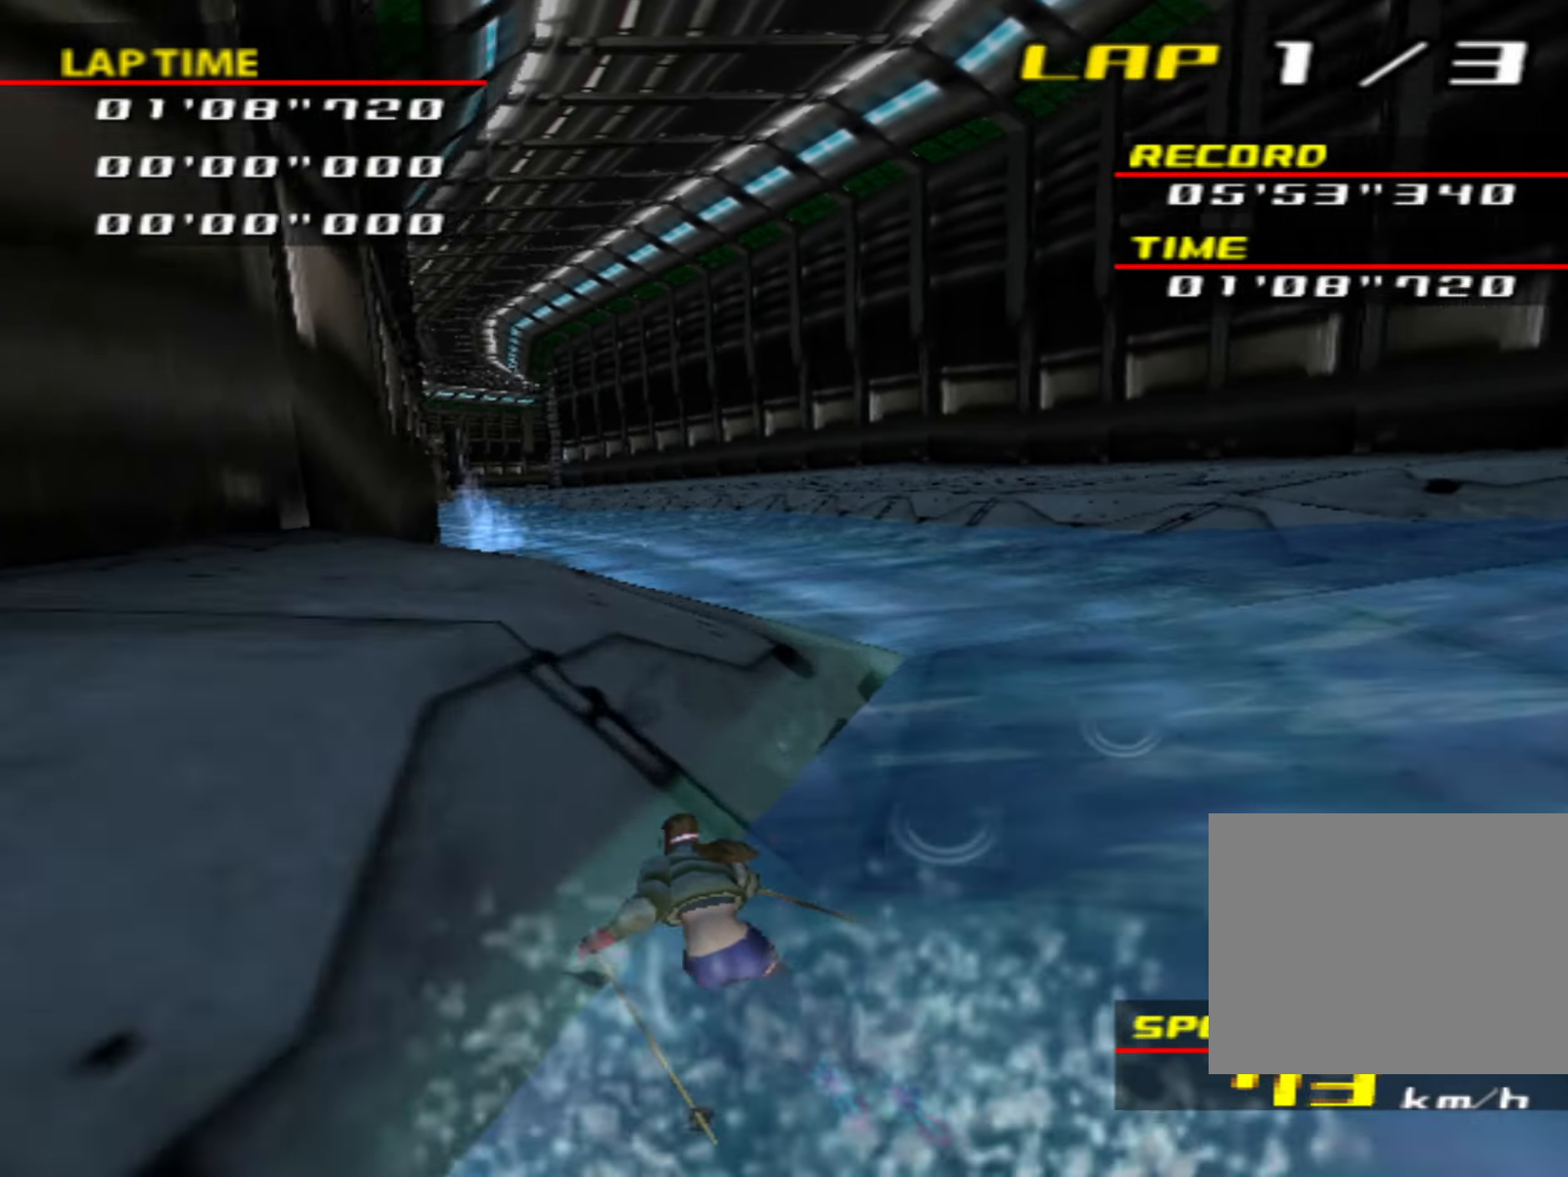
{"buttons": ["CIRCLE"], "left_stick": "center", "events": [[83, "CIRCLE", "down"], [150, "left_stick", "center"]]}
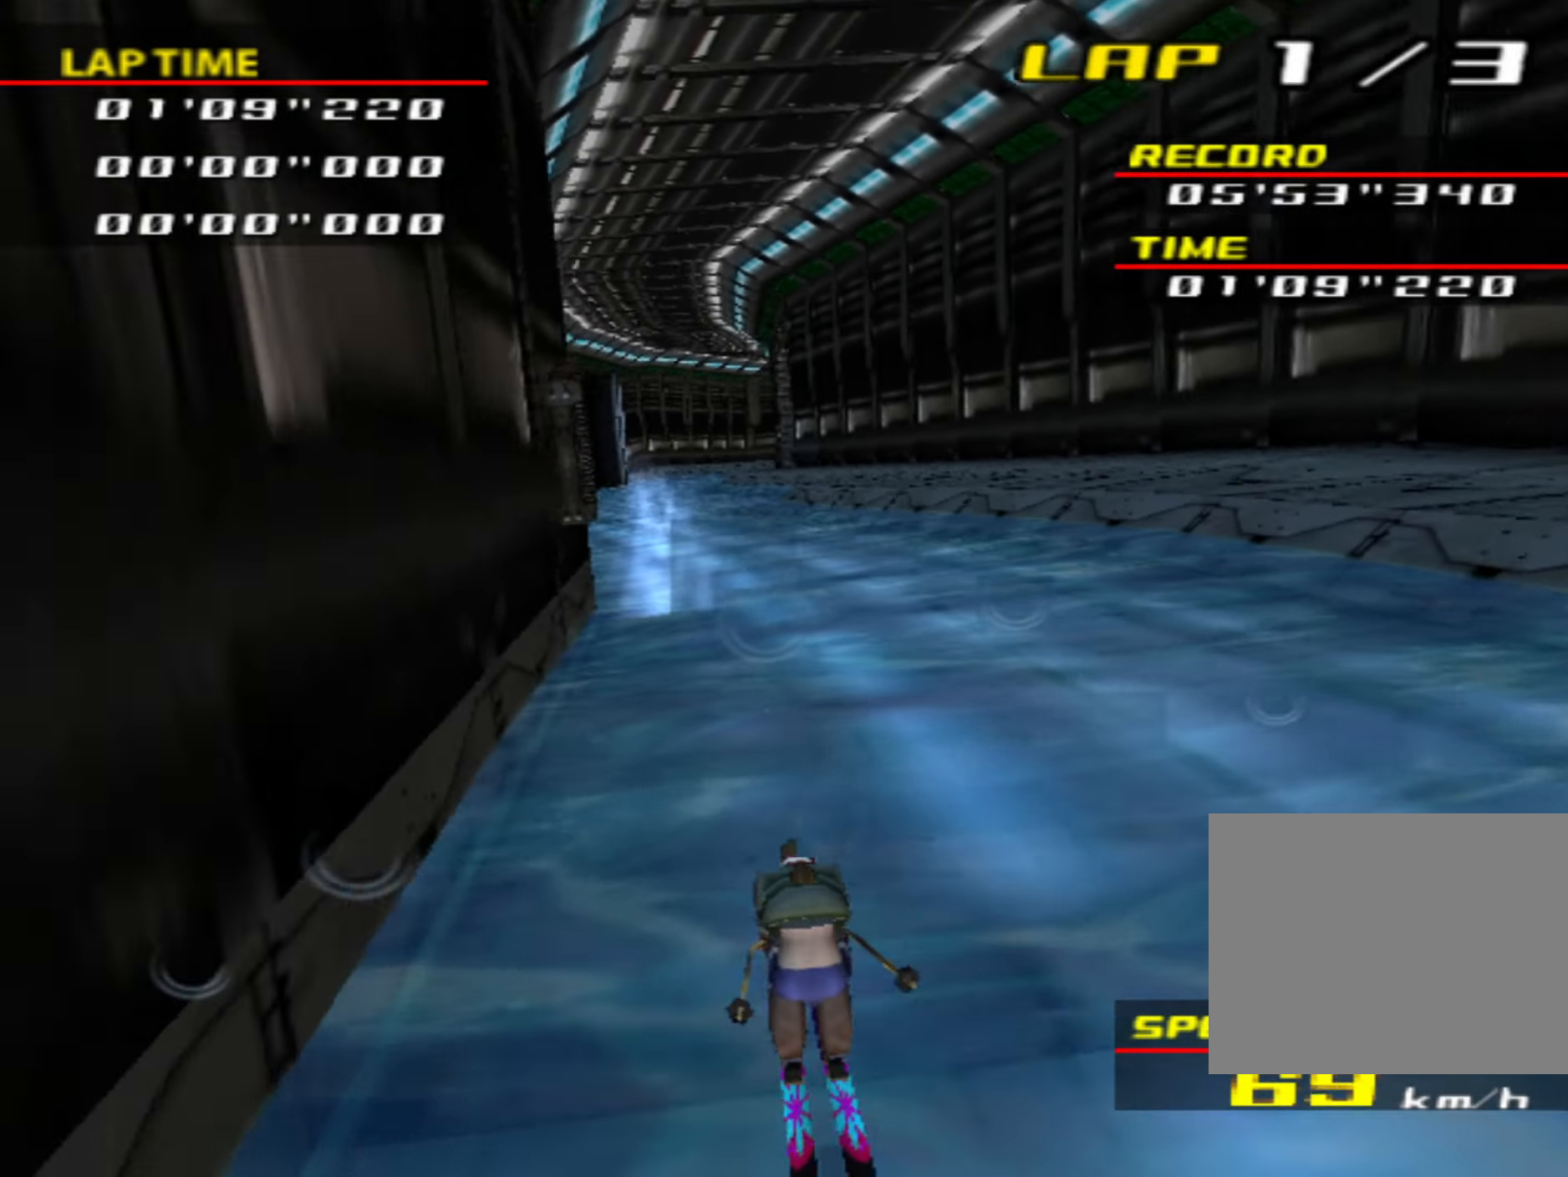
{"buttons": ["CIRCLE"], "left_stick": "center", "events": [[200, "left_stick", "left"], [383, "CIRCLE", "up"], [383, "left_stick", "center"], [433, "CIRCLE", "down"]]}
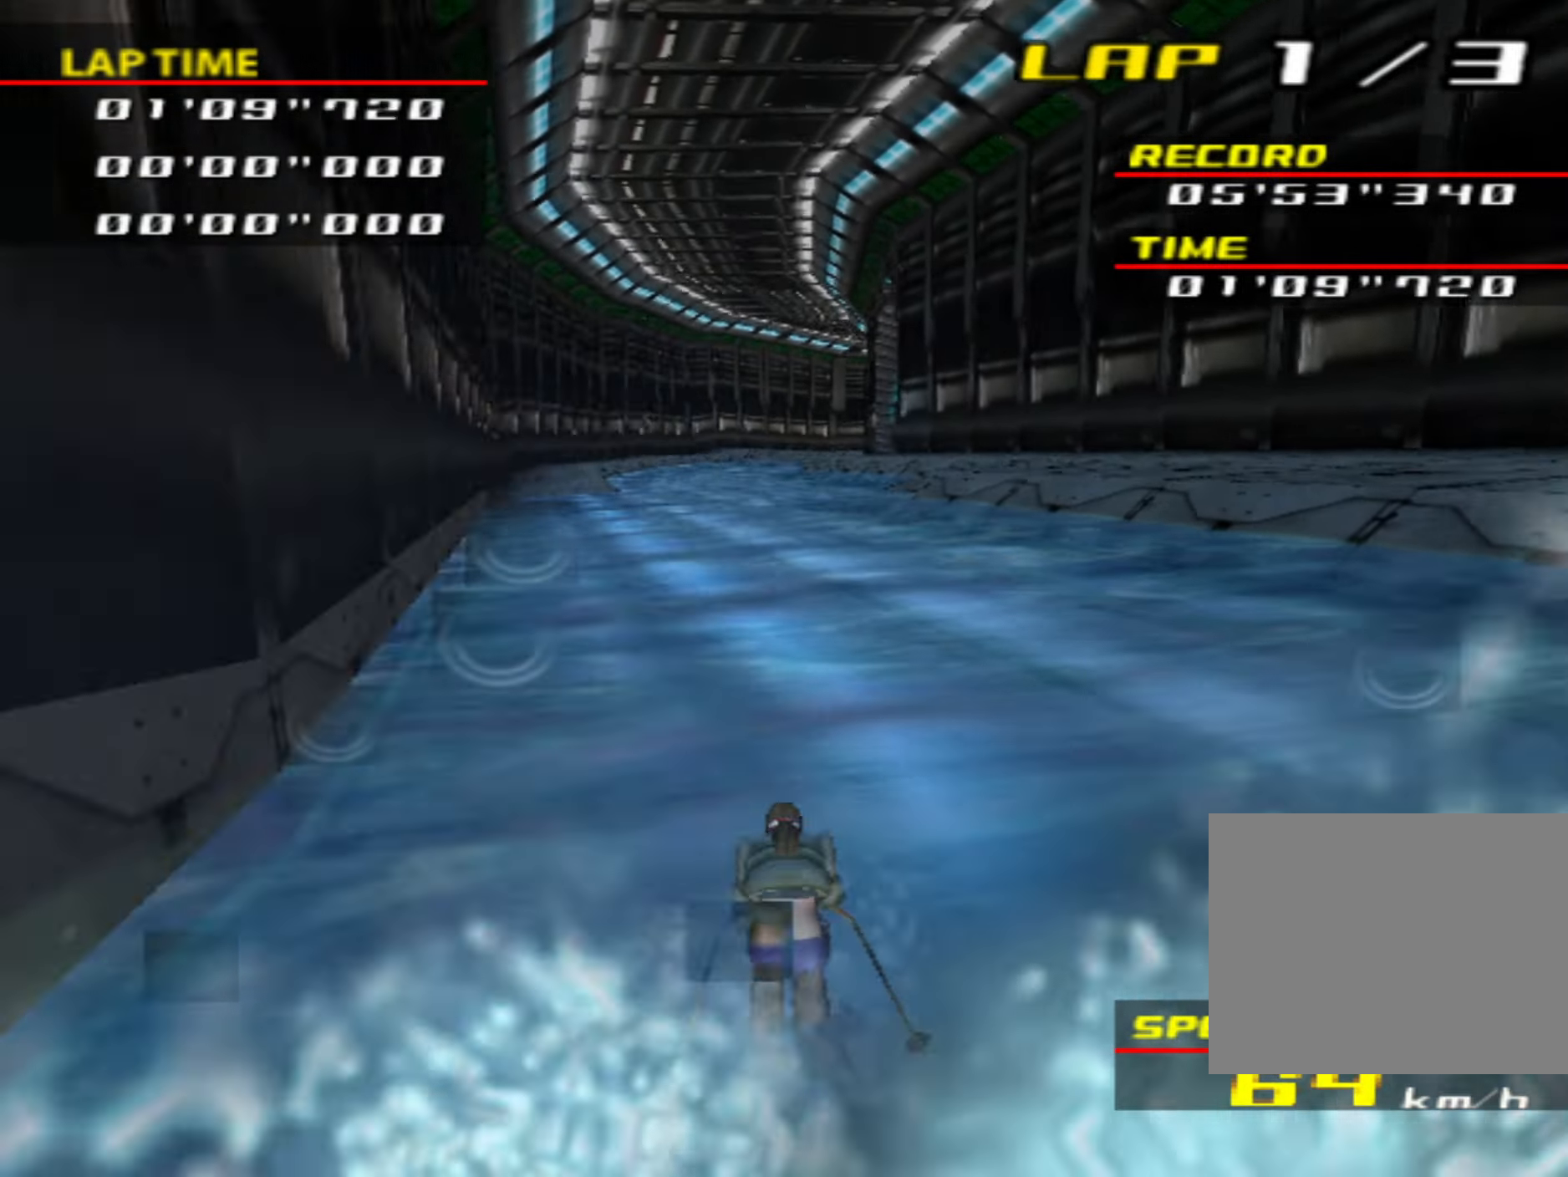
{"buttons": ["CIRCLE"], "left_stick": "center", "events": []}
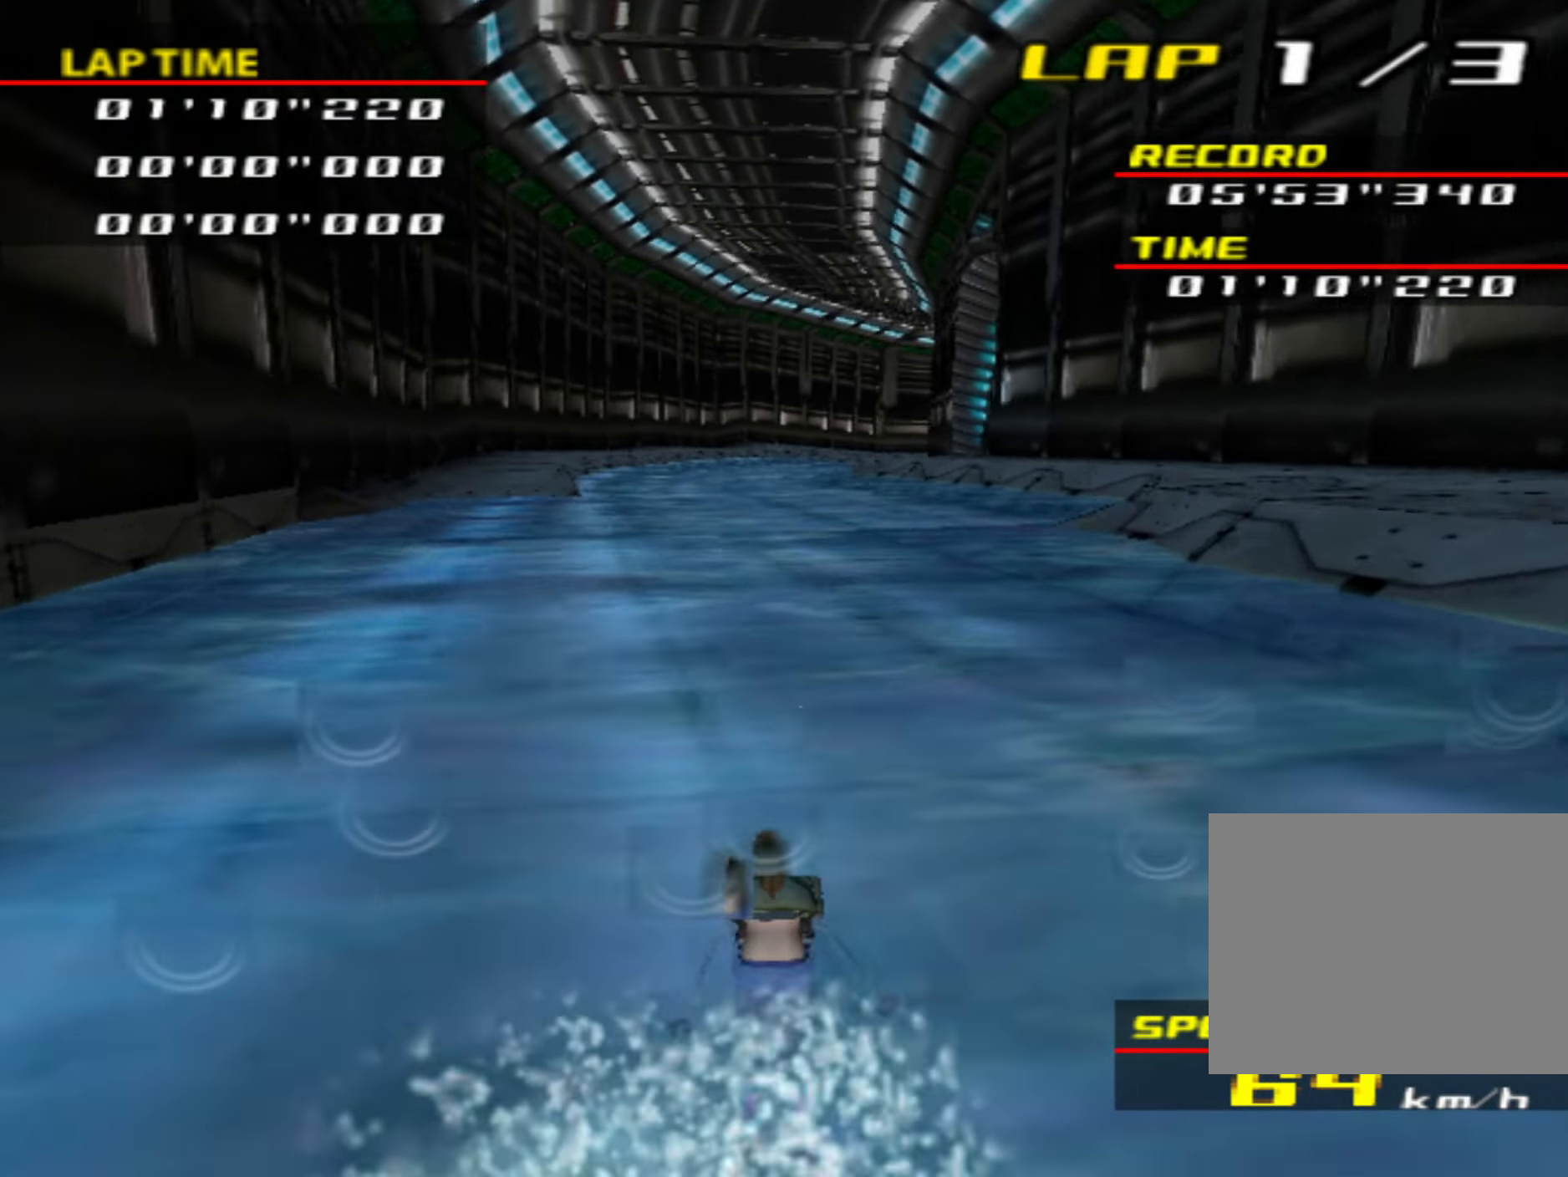
{"buttons": [], "left_stick": "right", "events": [[400, "CIRCLE", "up"], [417, "left_stick", "right"]]}
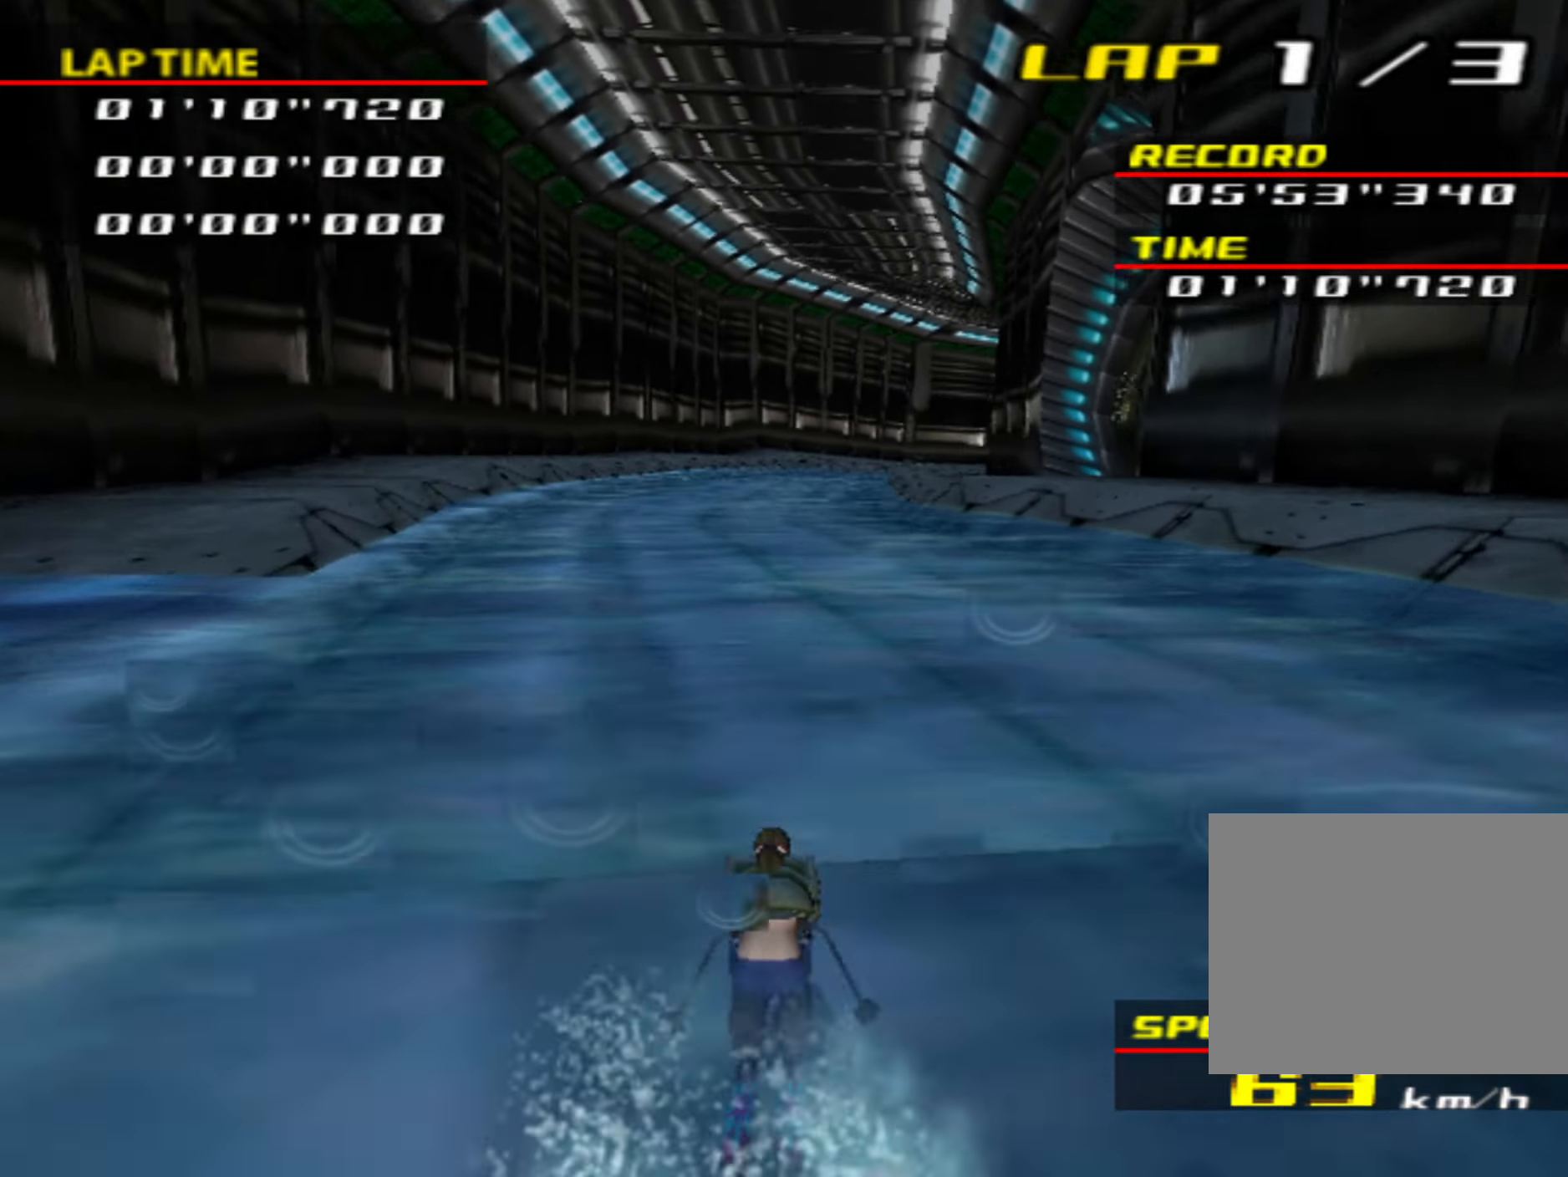
{"buttons": [], "left_stick": "right", "events": [[100, "left_stick", "center"], [183, "left_stick", "right"], [350, "left_stick", "center"], [433, "left_stick", "right"]]}
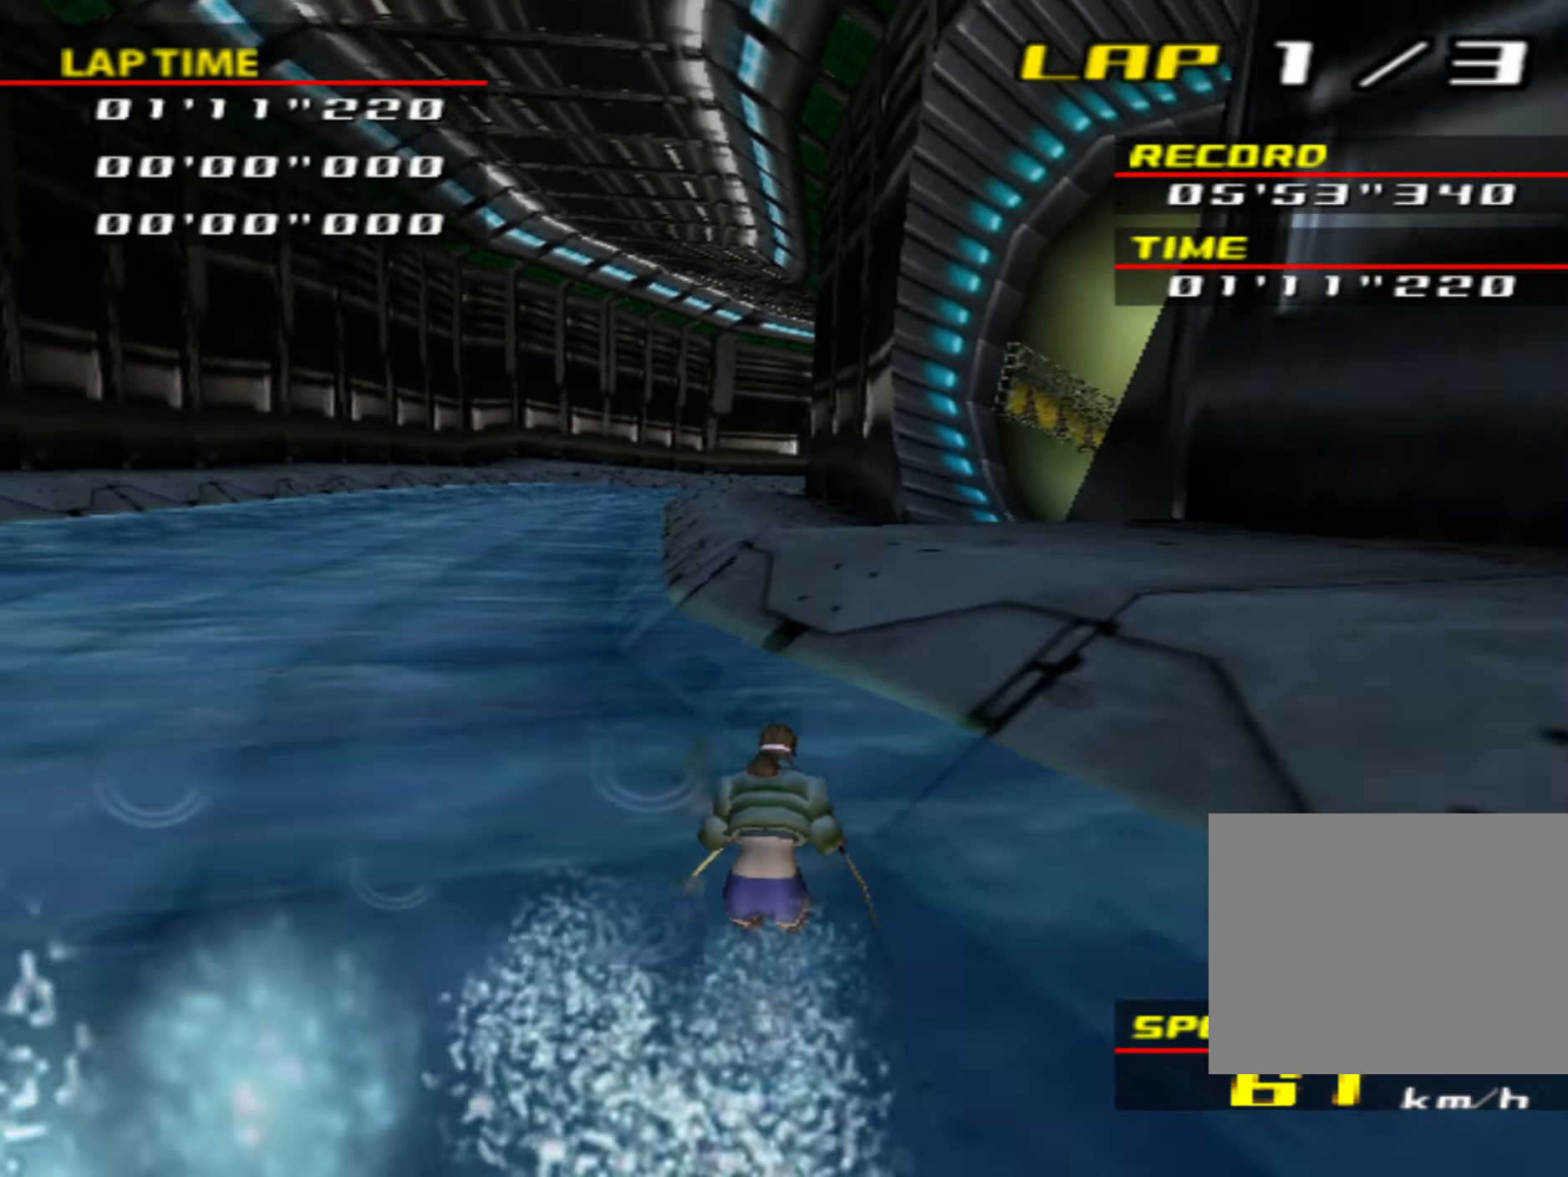
{"buttons": [], "left_stick": "right", "events": [[167, "left_stick", "center"], [267, "left_stick", "right"]]}
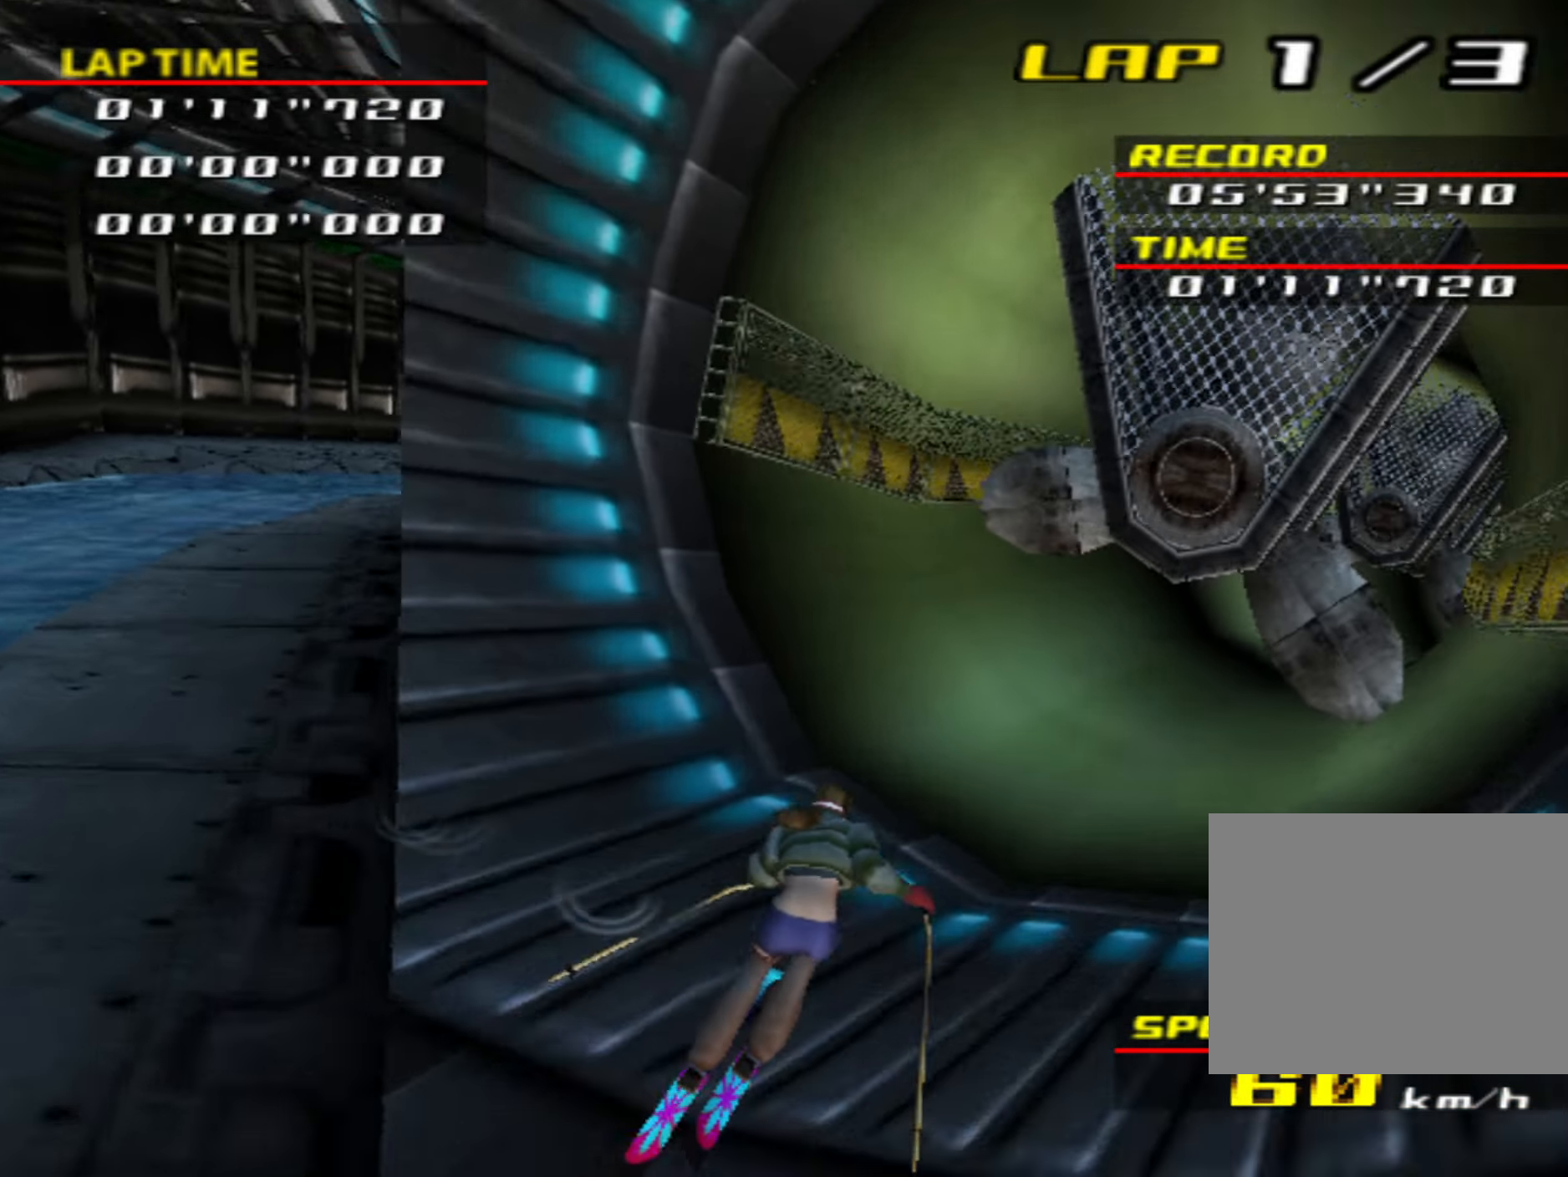
{"buttons": [], "left_stick": "center", "events": [[400, "left_stick", "center"]]}